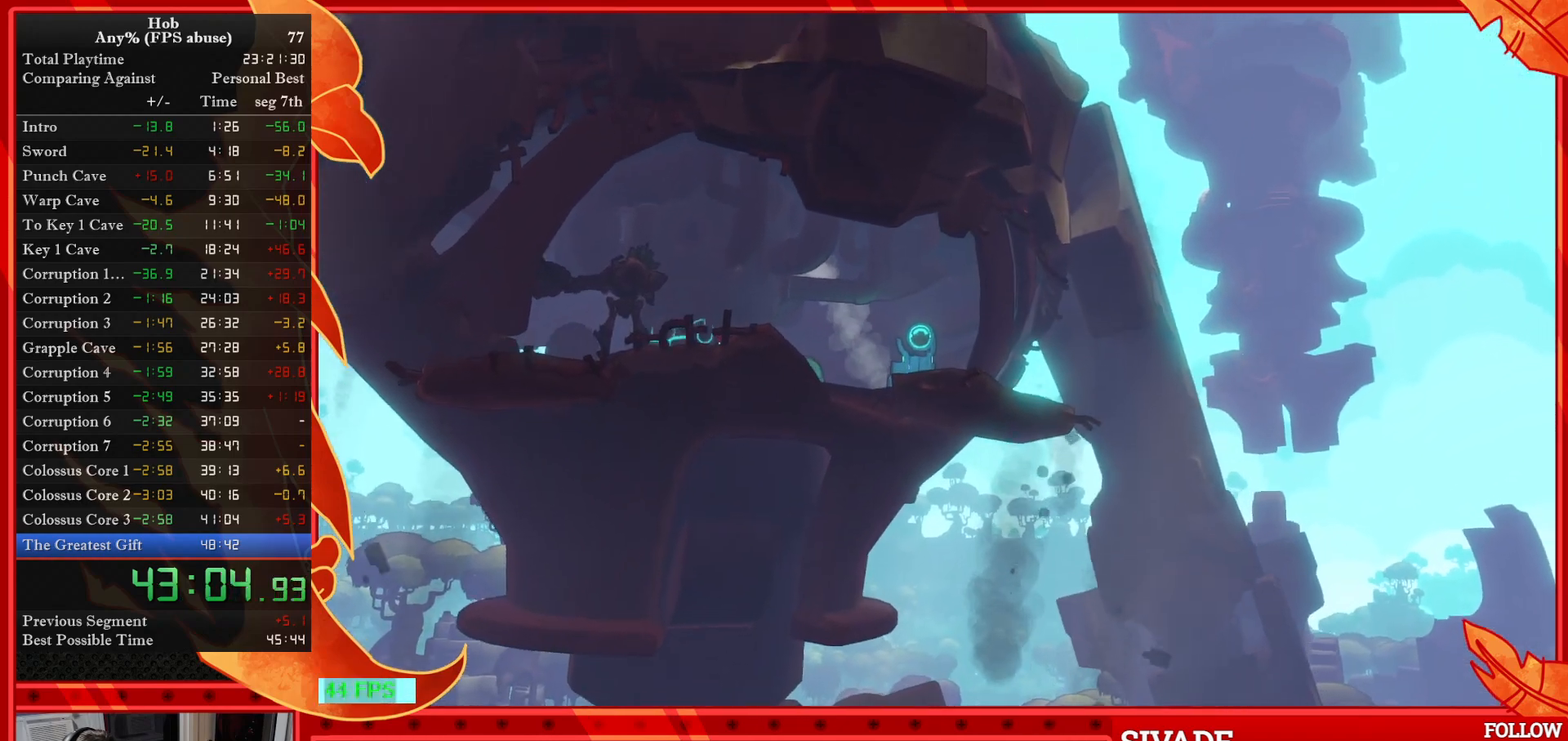
Gameplay with a controller (PlayStation layout); each line is a JSON object with the inputs held at the frame after it. "events" lists button and stick changes between this image and that frame as [ms after this image, input, new state], when the widget could be followed in between. Not read: right_stick.
{"buttons": [], "left_stick": "left", "events": [[483, "left_stick", "left"]]}
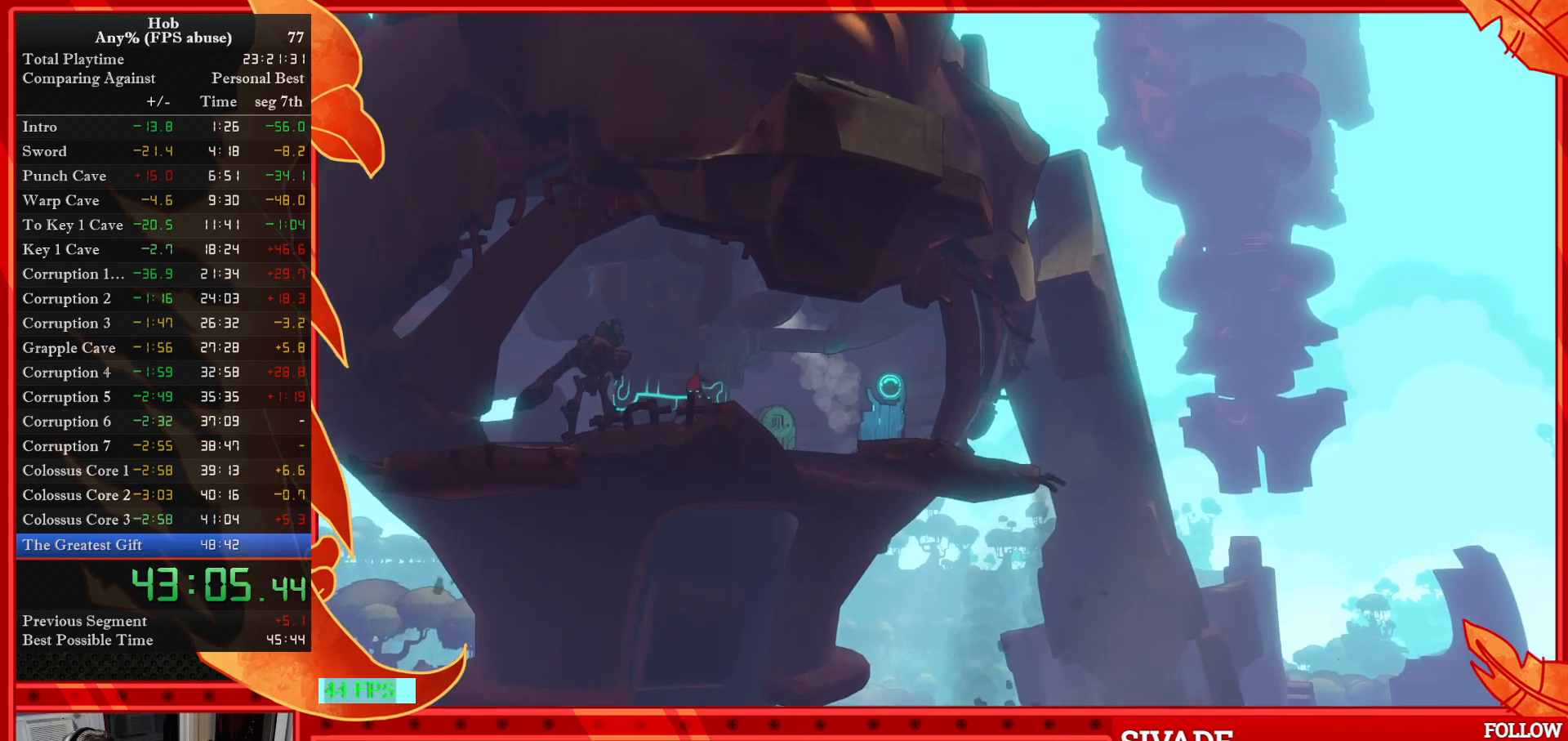
{"buttons": [], "left_stick": "center", "events": [[250, "left_stick", "center"]]}
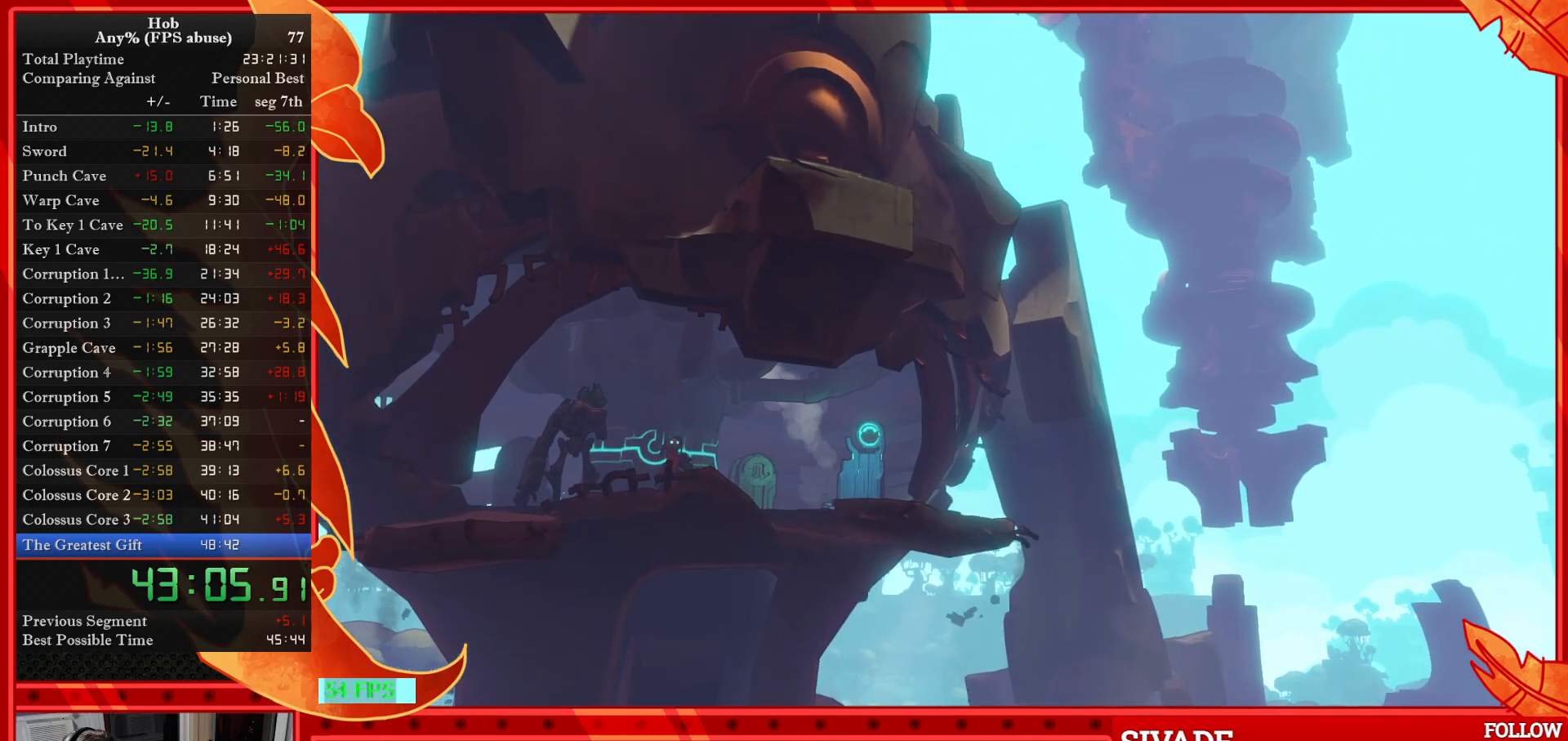
{"buttons": [], "left_stick": "center", "events": [[67, "left_stick", "left"], [317, "left_stick", "center"]]}
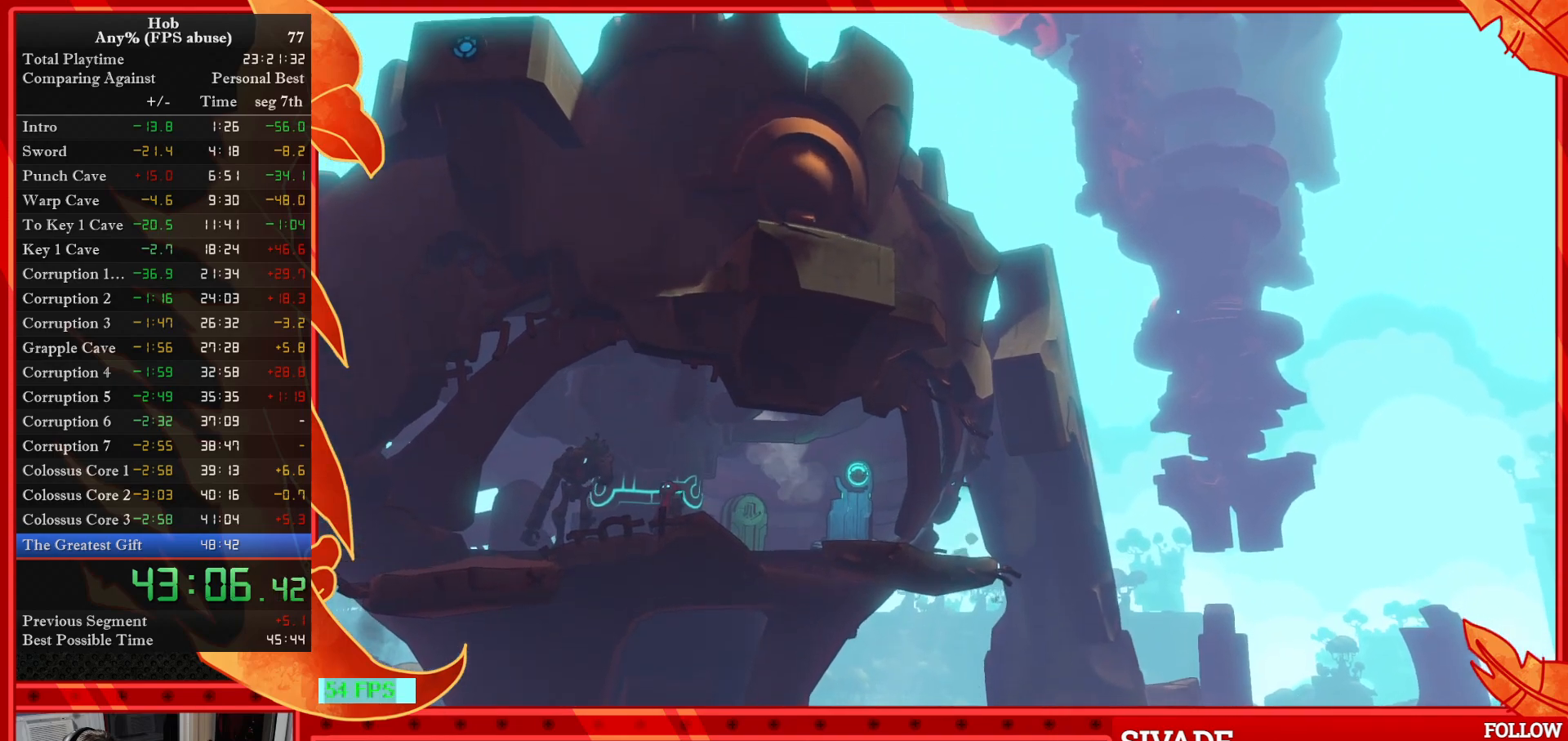
{"buttons": [], "left_stick": "left", "events": [[200, "left_stick", "left"]]}
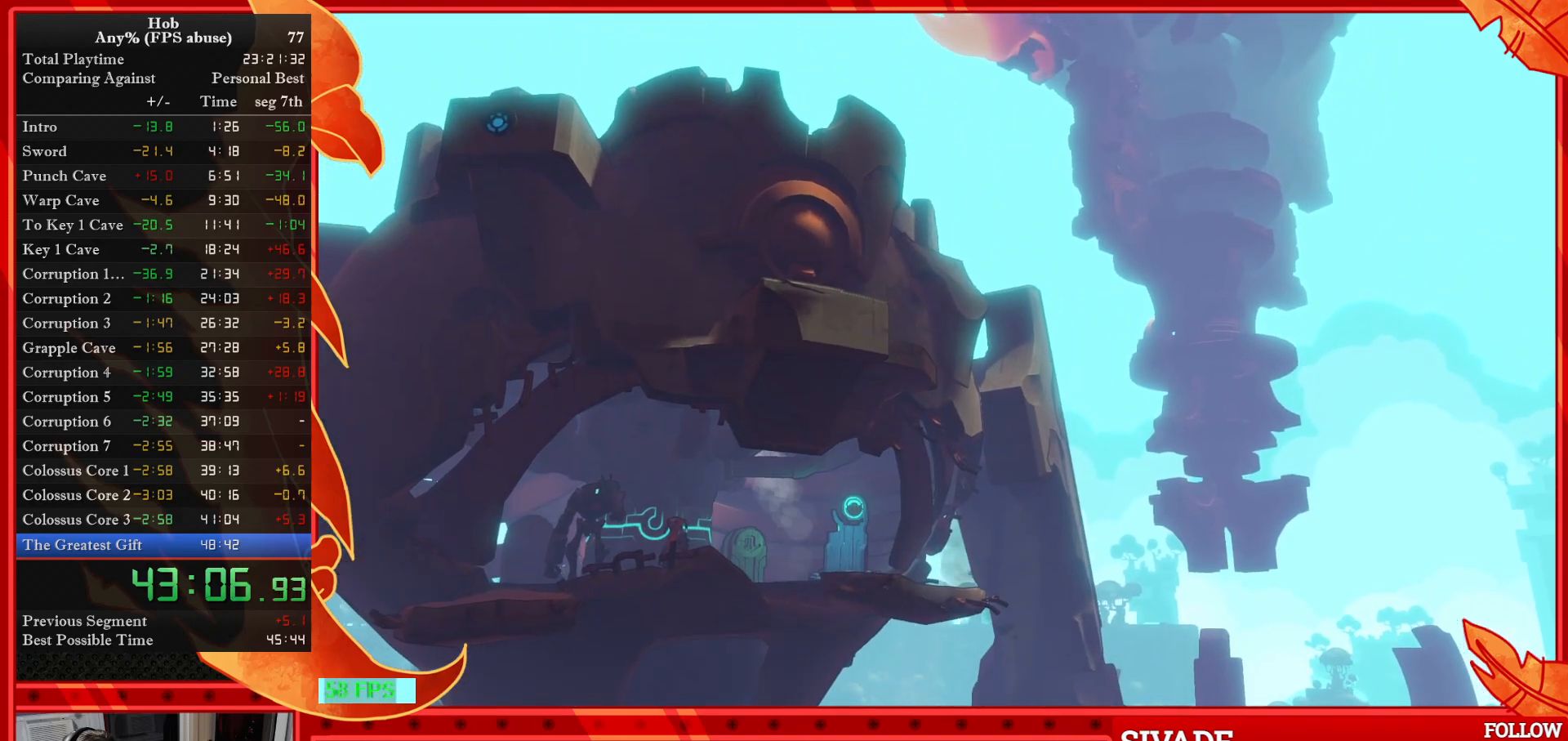
{"buttons": [], "left_stick": "left", "events": []}
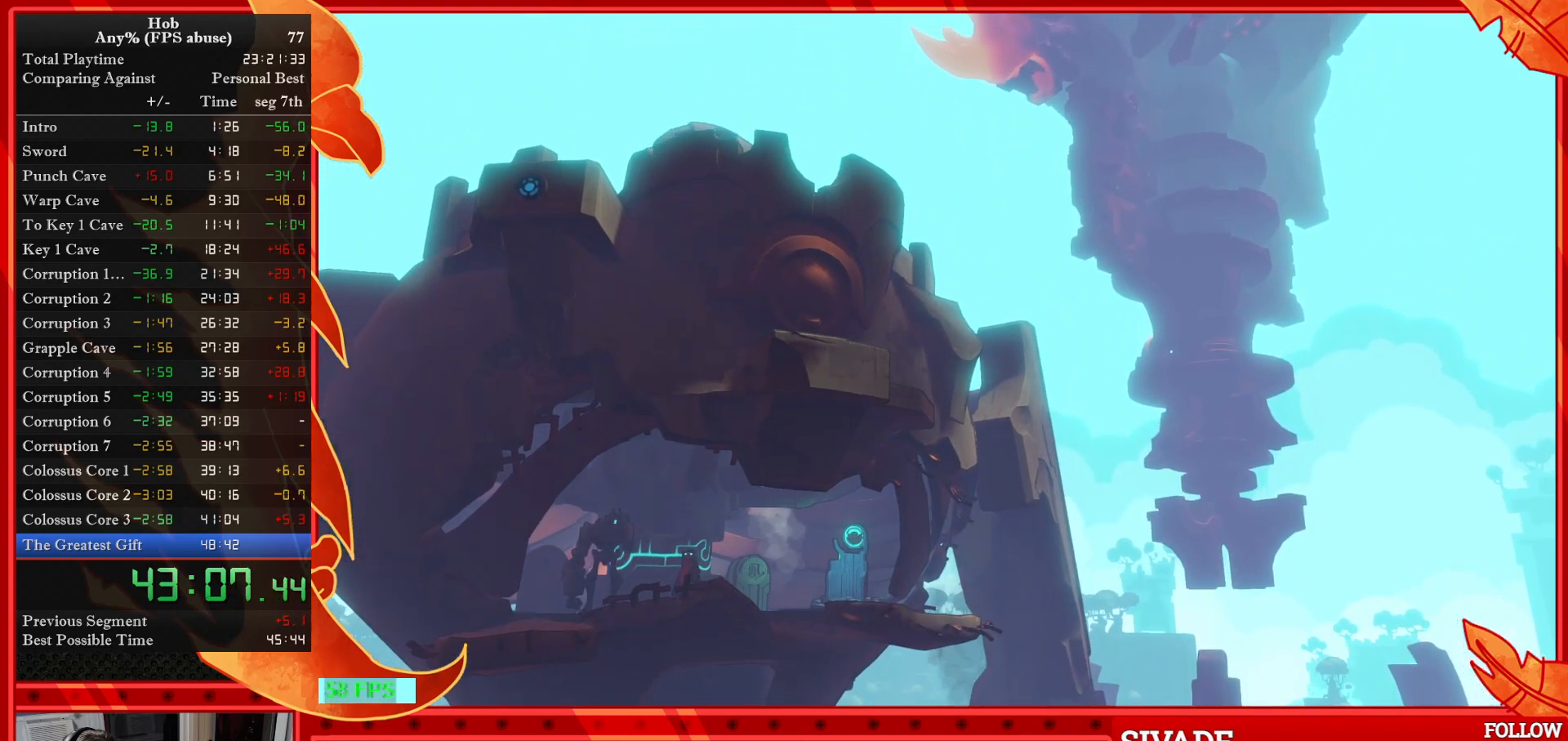
{"buttons": [], "left_stick": "left", "events": []}
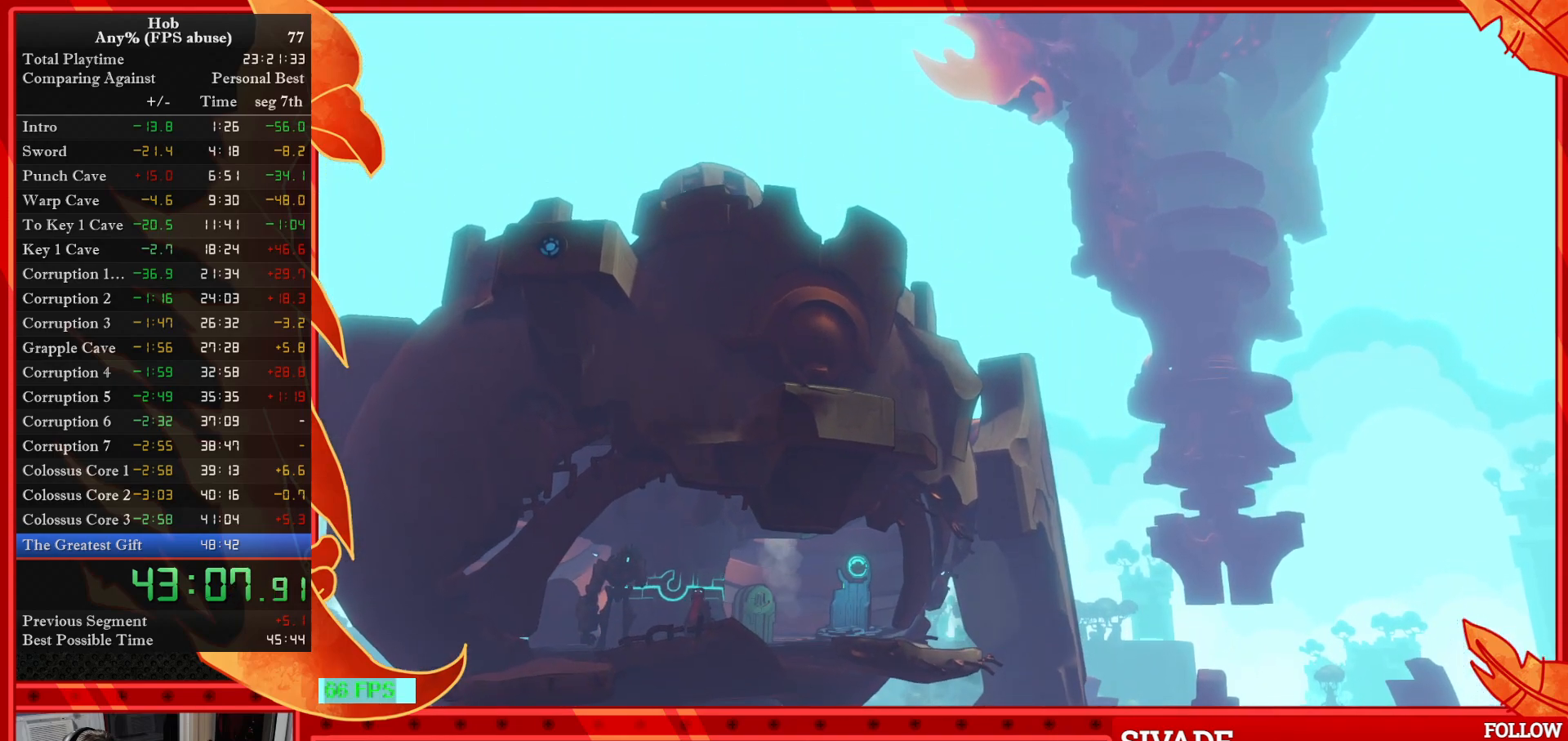
{"buttons": [], "left_stick": "left", "events": []}
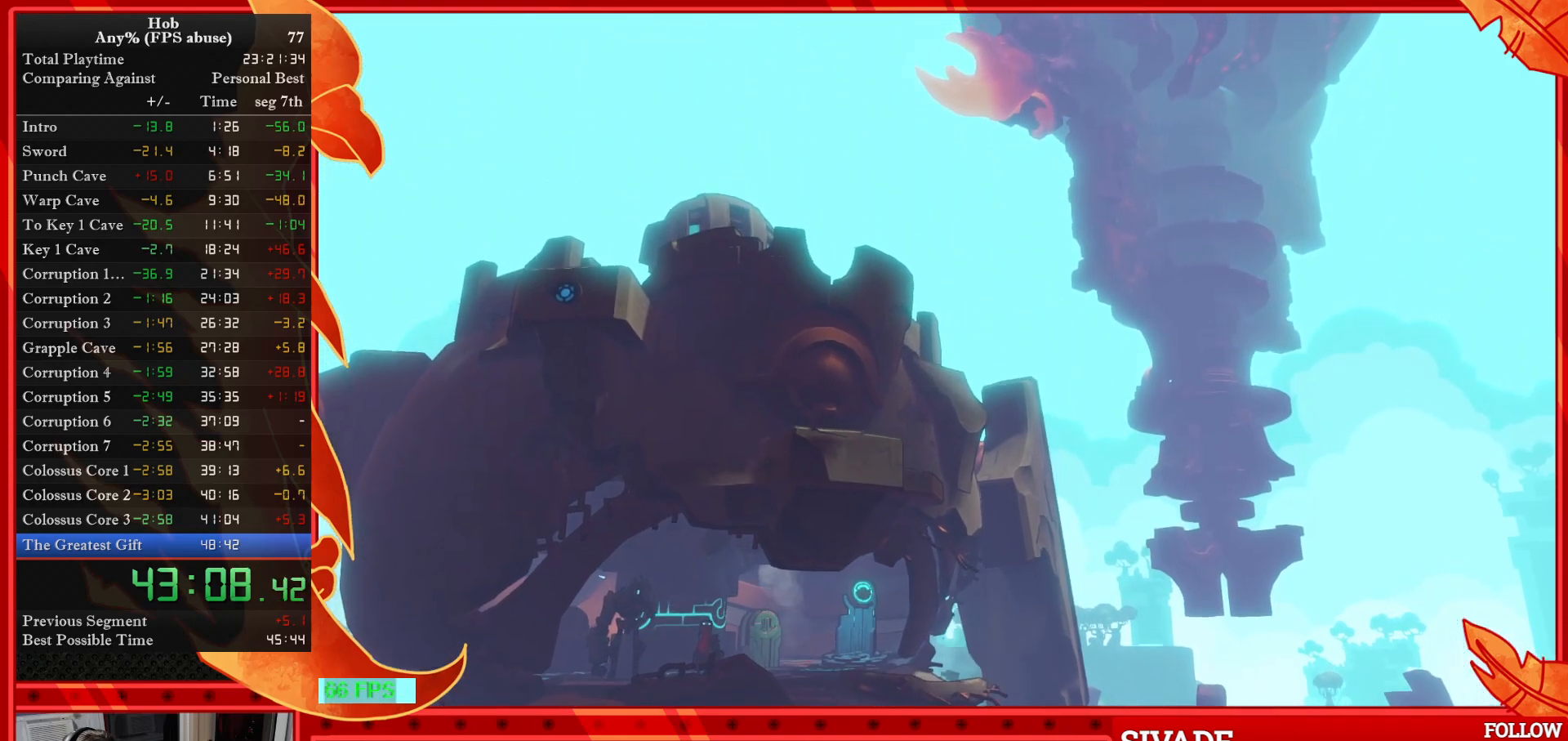
{"buttons": [], "left_stick": "left", "events": []}
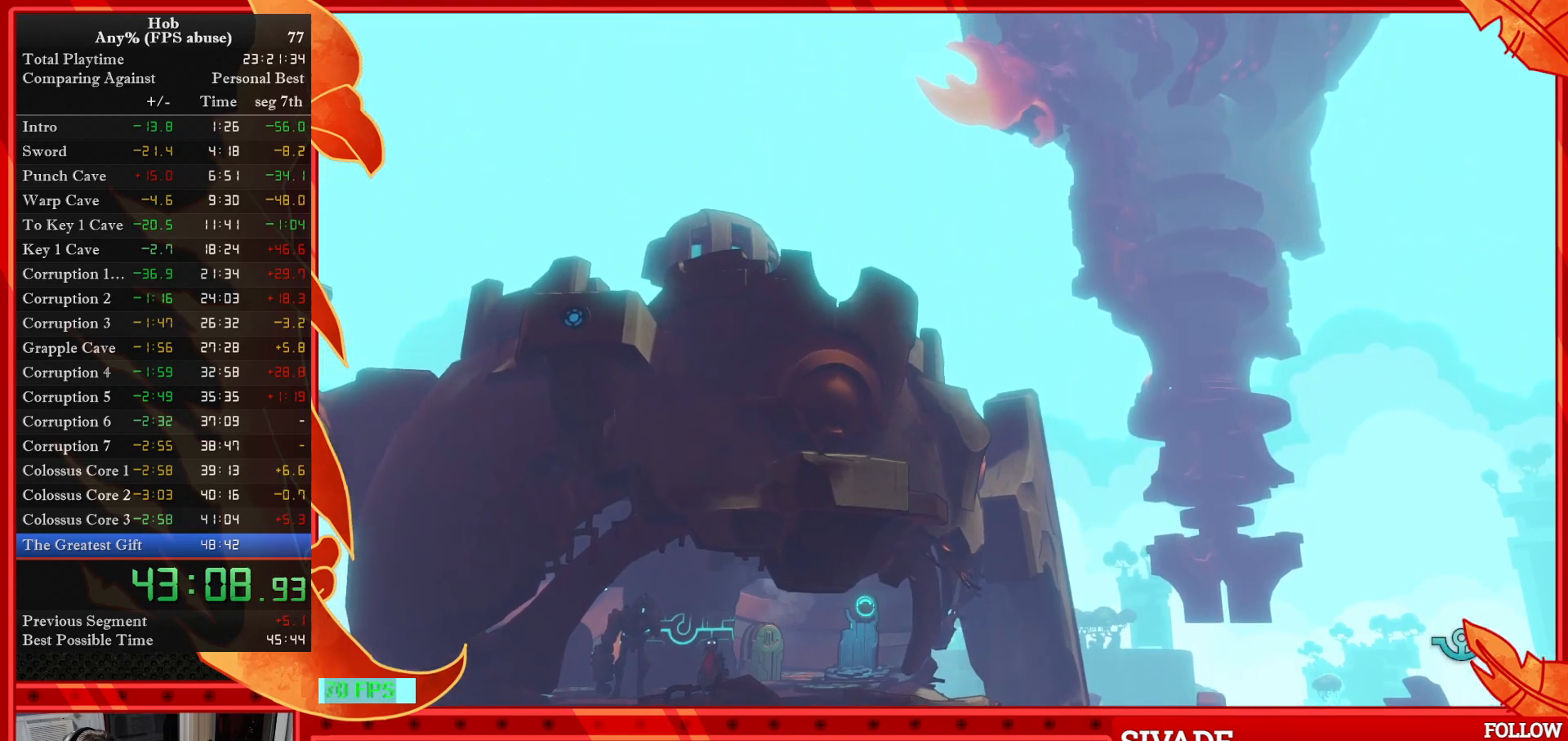
{"buttons": [], "left_stick": "left", "events": []}
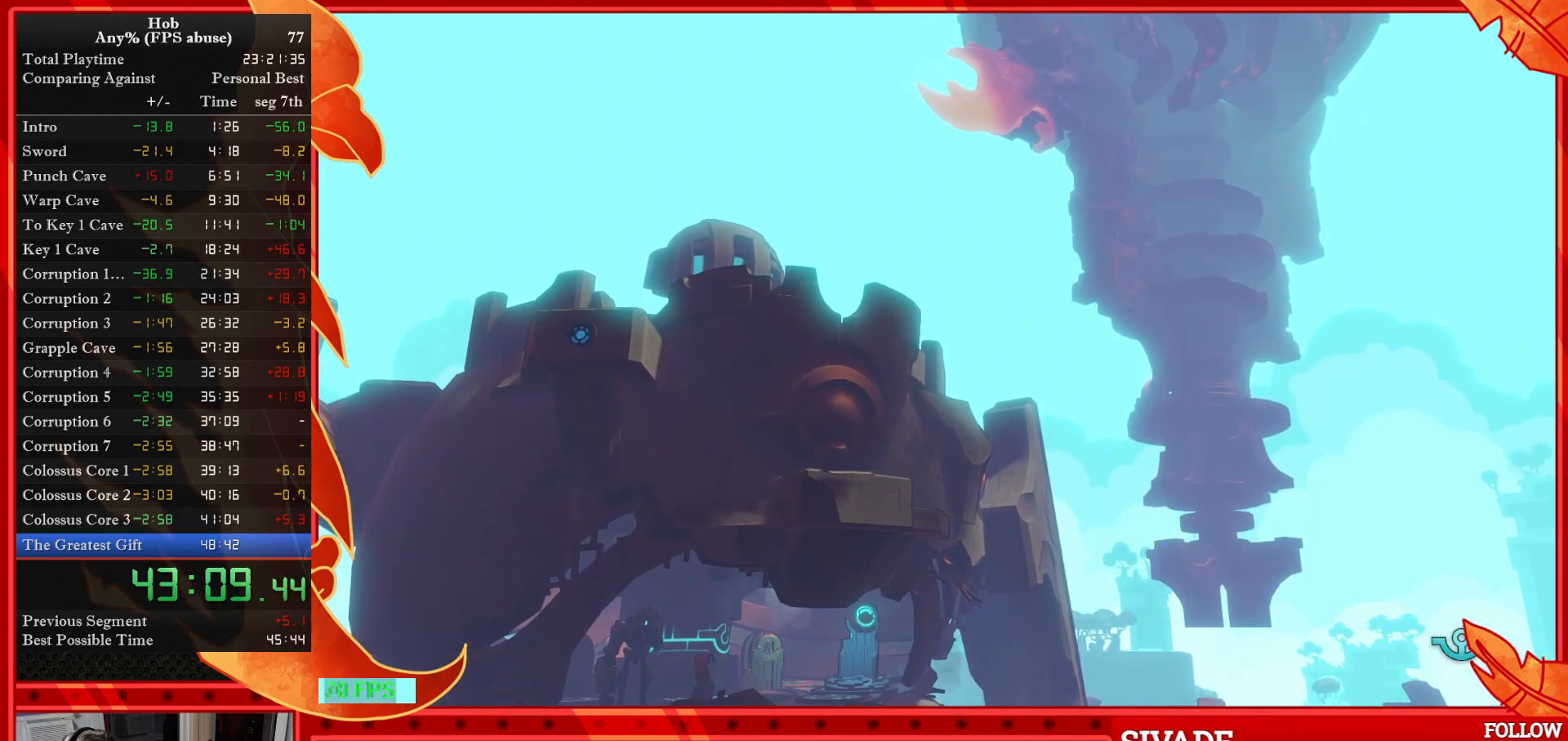
{"buttons": [], "left_stick": "down-left", "events": [[467, "left_stick", "down-left"]]}
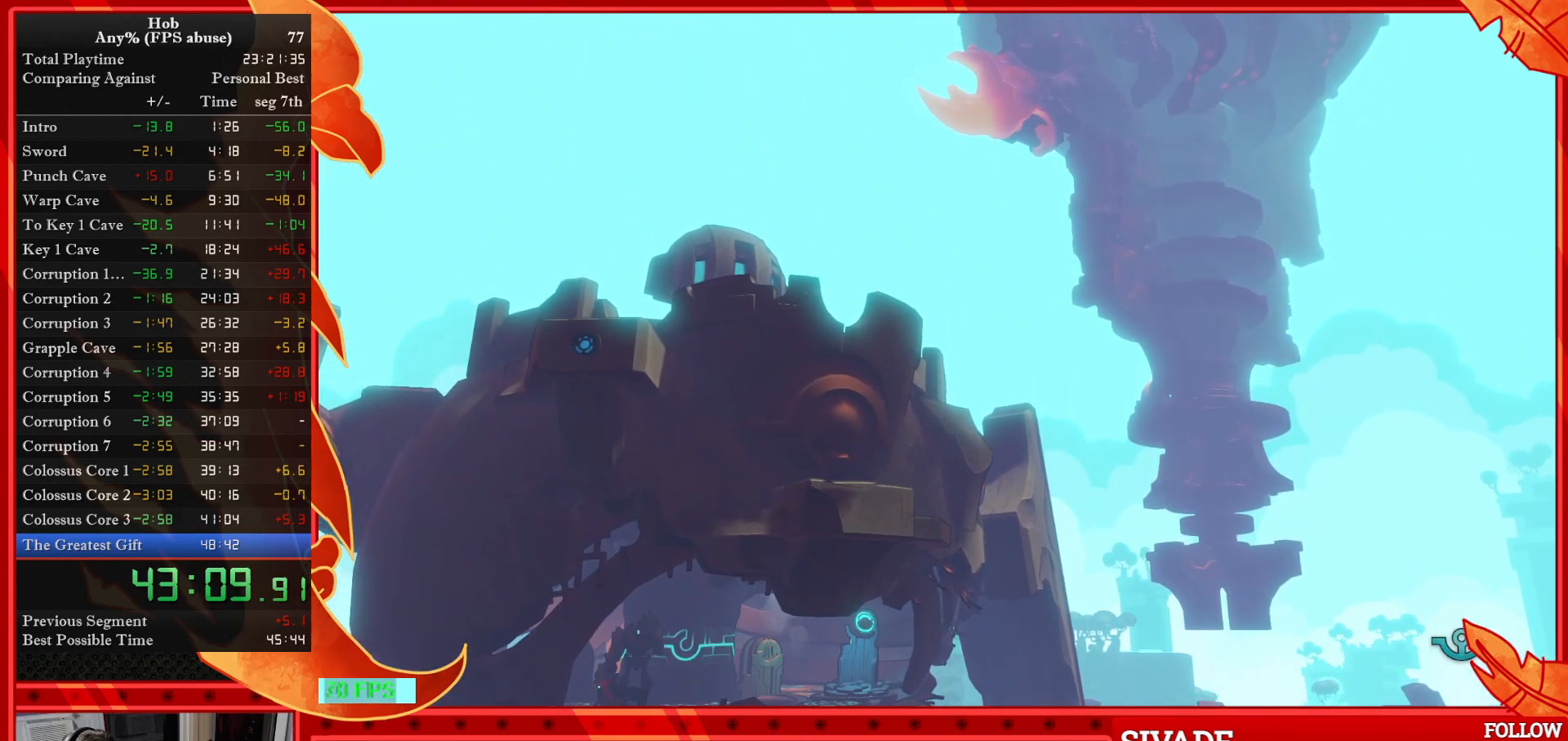
{"buttons": [], "left_stick": "down", "events": [[217, "left_stick", "center"], [433, "left_stick", "down"]]}
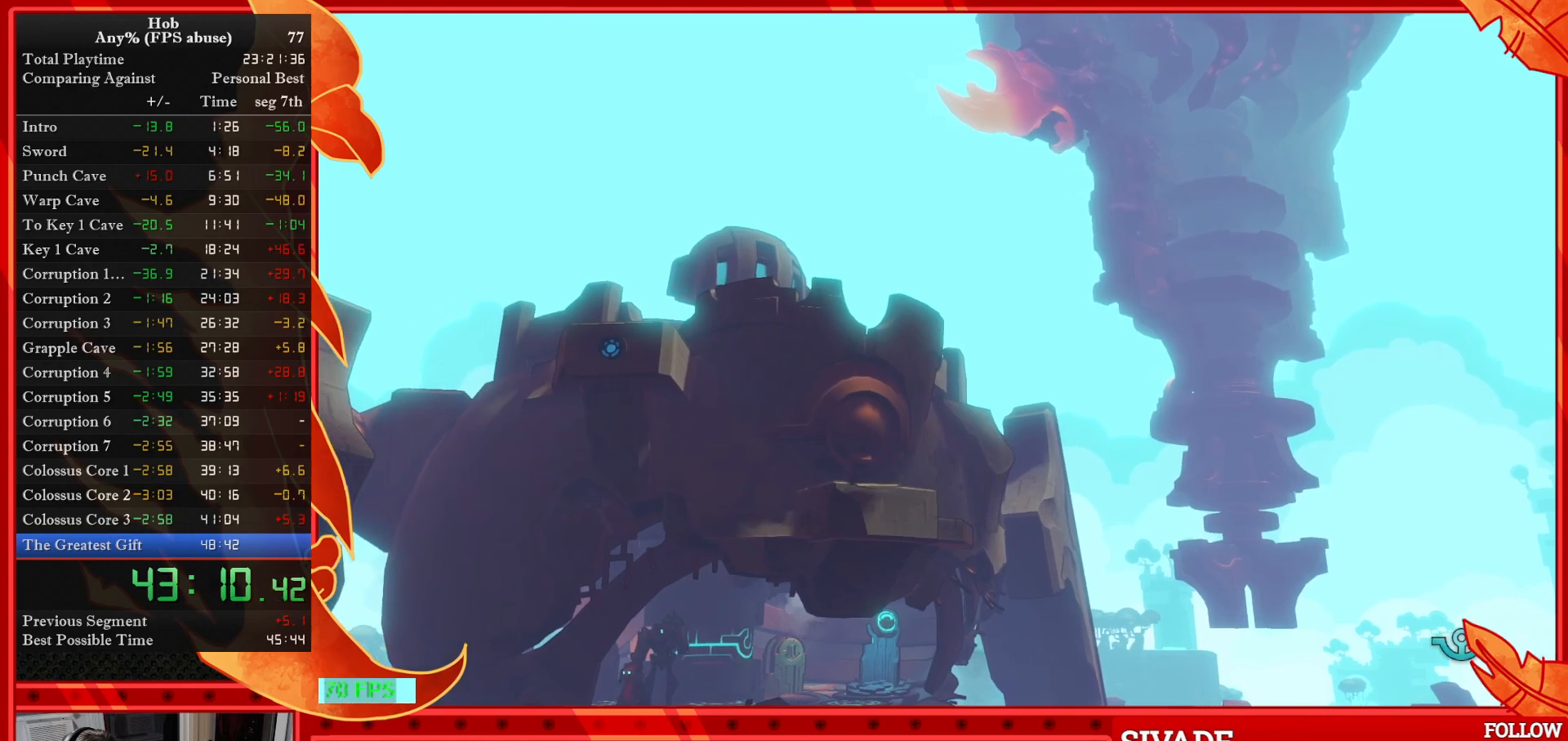
{"buttons": [], "left_stick": "center", "events": [[167, "left_stick", "center"]]}
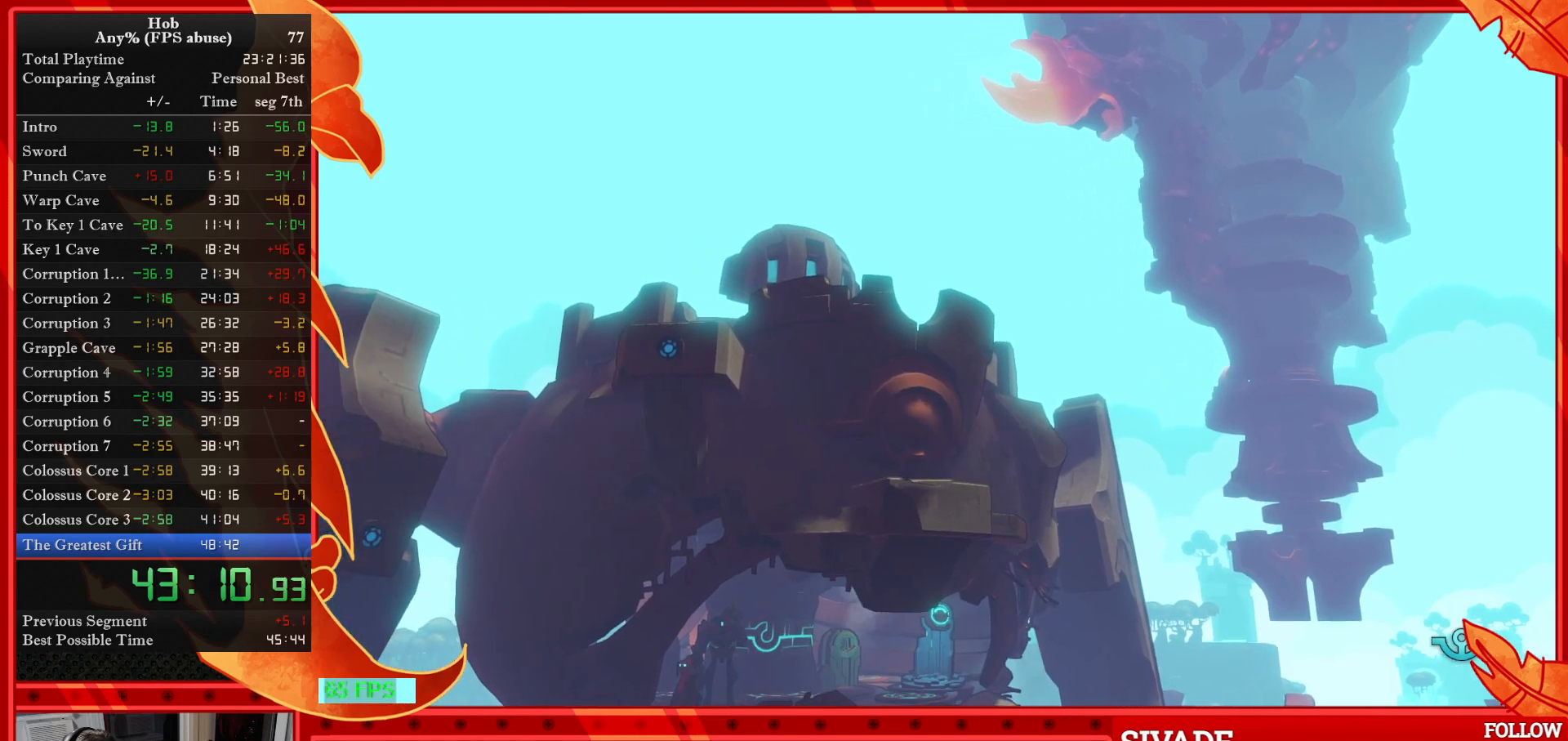
{"buttons": [], "left_stick": "center", "events": [[33, "left_stick", "down"], [167, "left_stick", "center"]]}
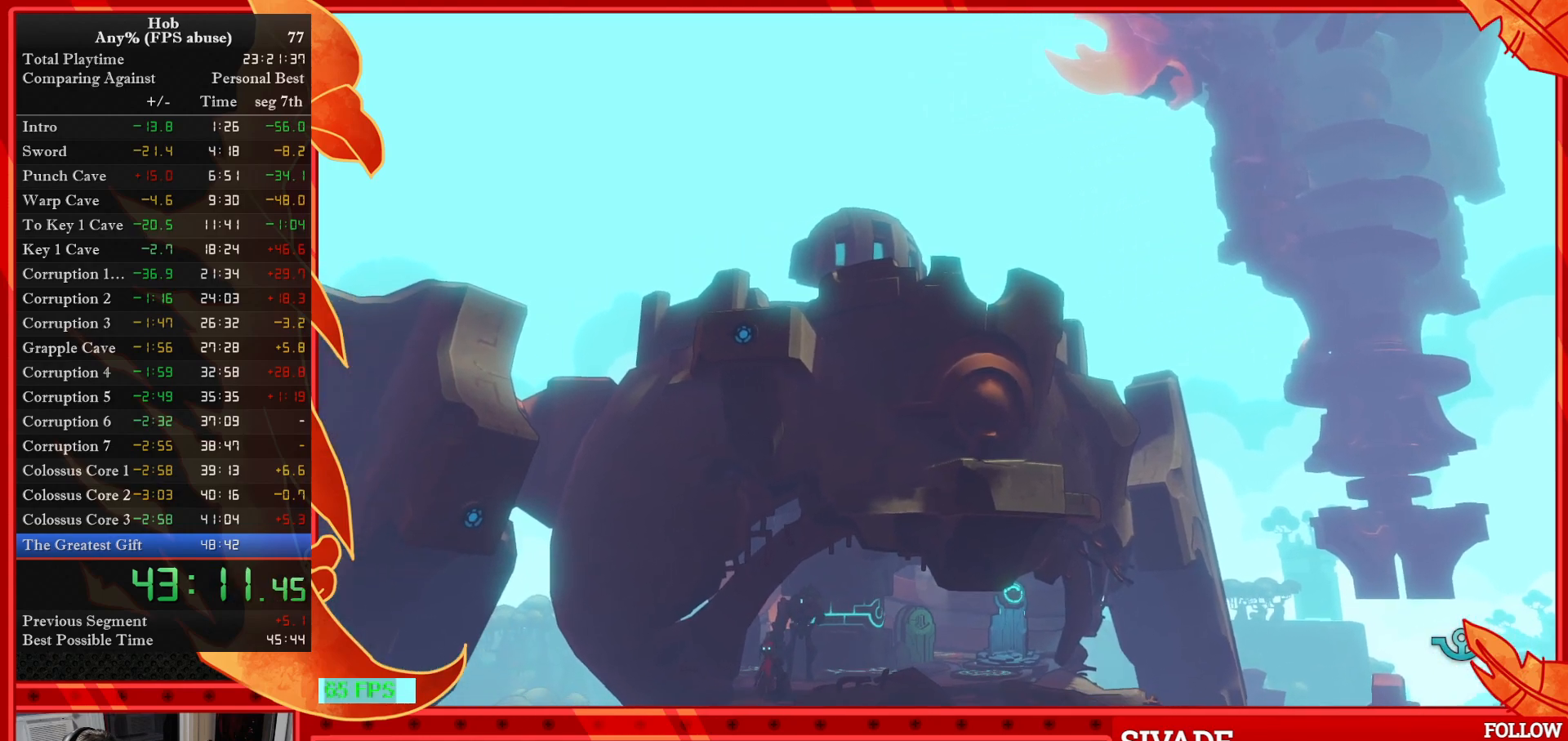
{"buttons": [], "left_stick": "down-left", "events": [[400, "left_stick", "down-left"]]}
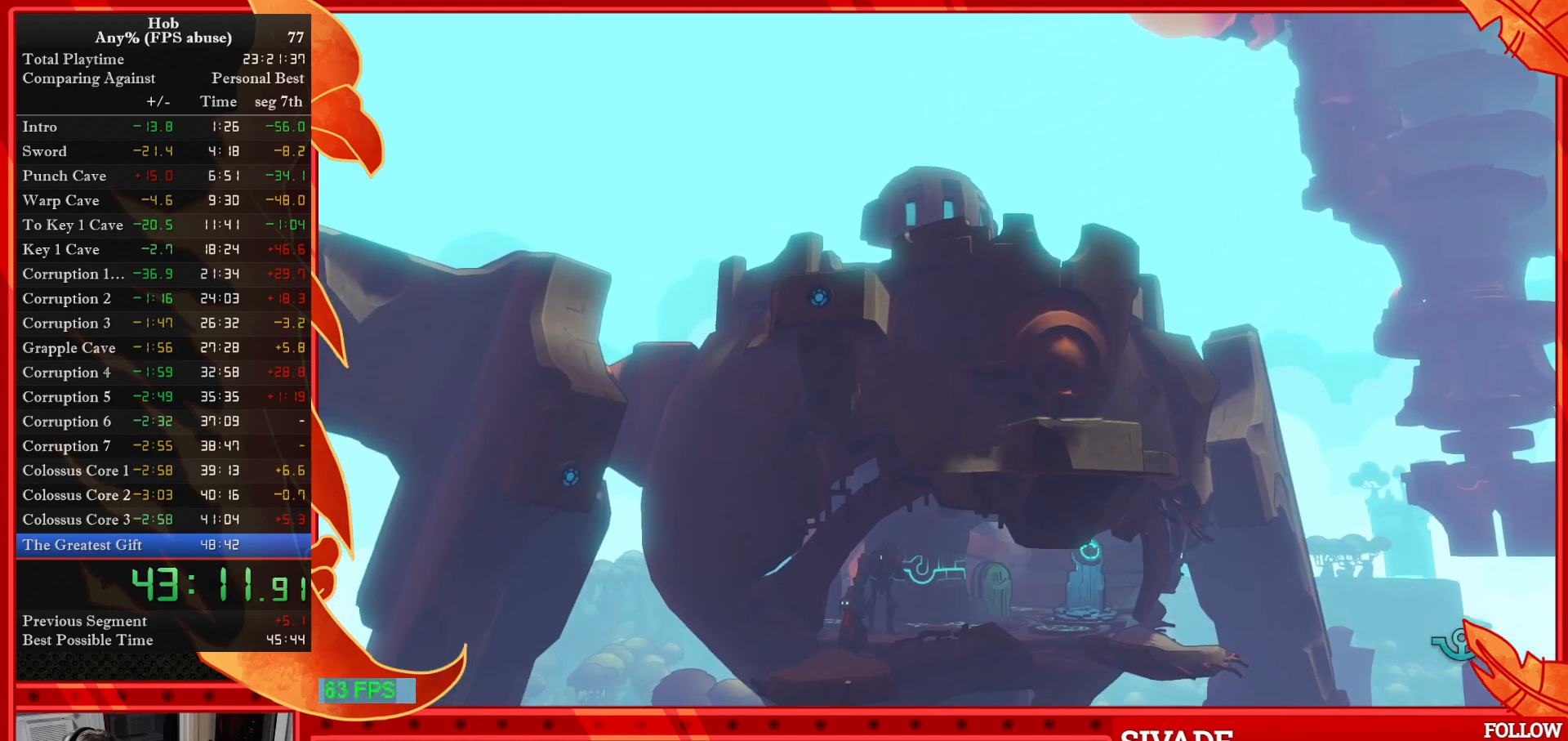
{"buttons": [], "left_stick": "down-left", "events": []}
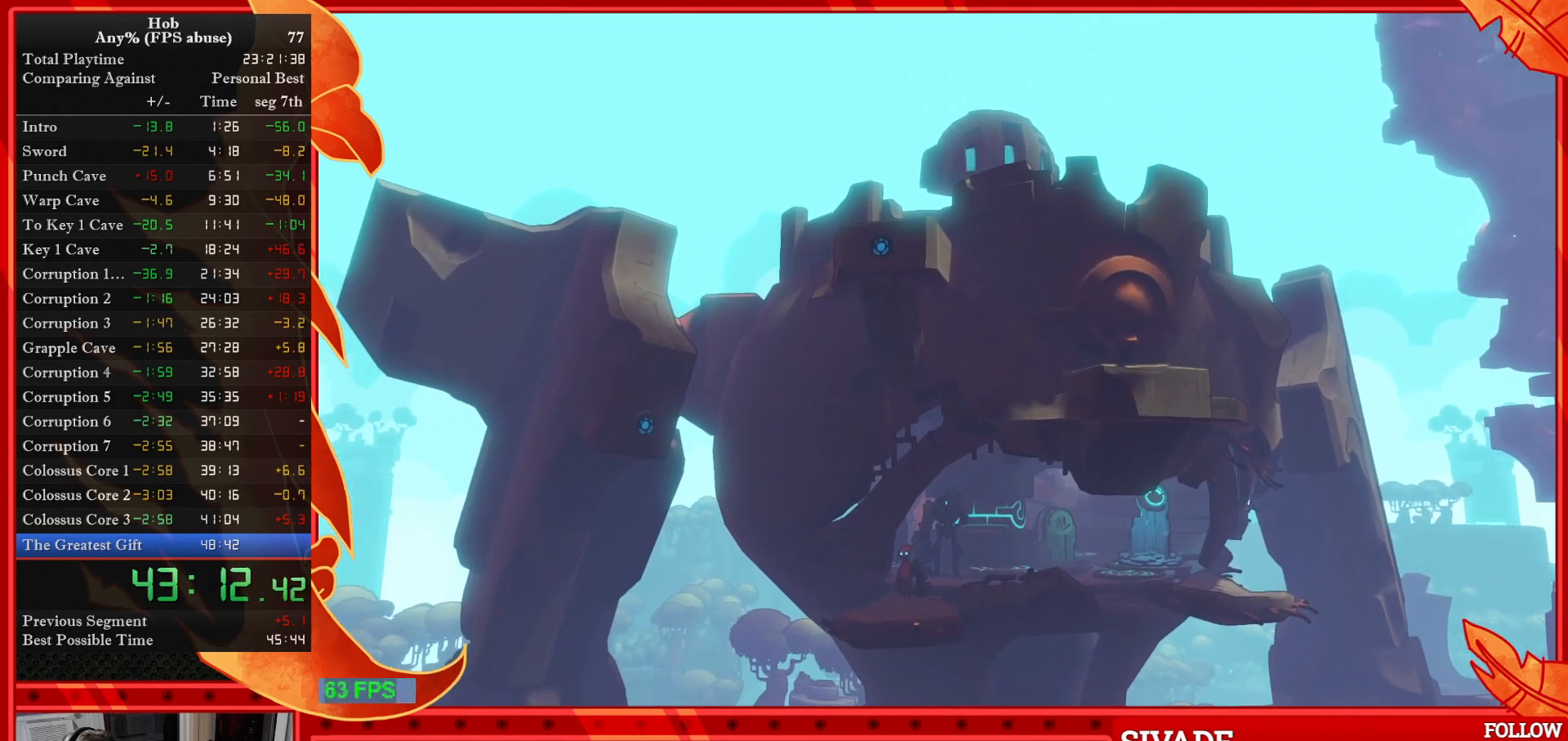
{"buttons": [], "left_stick": "down-left", "events": []}
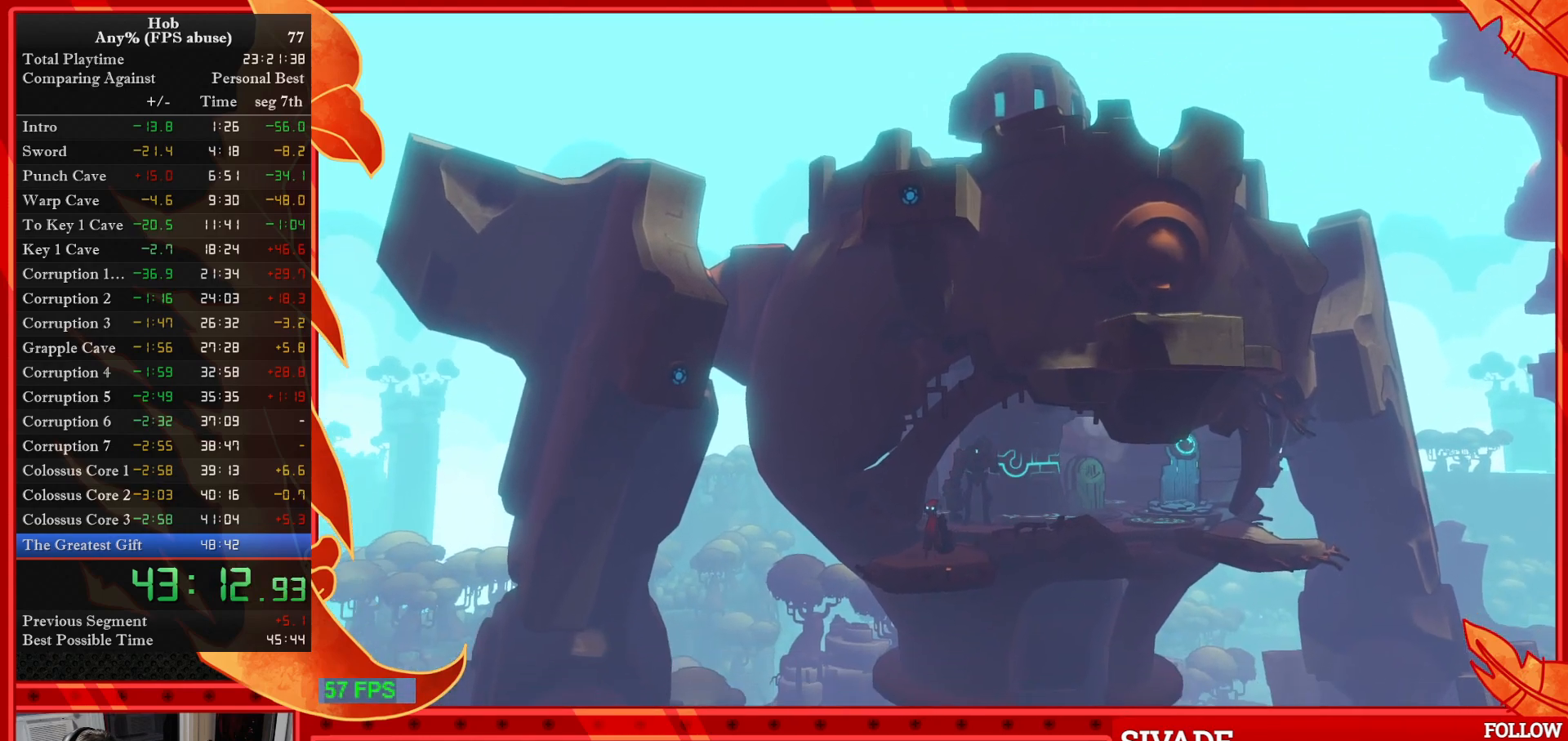
{"buttons": [], "left_stick": "center", "events": [[200, "left_stick", "up"], [333, "left_stick", "center"]]}
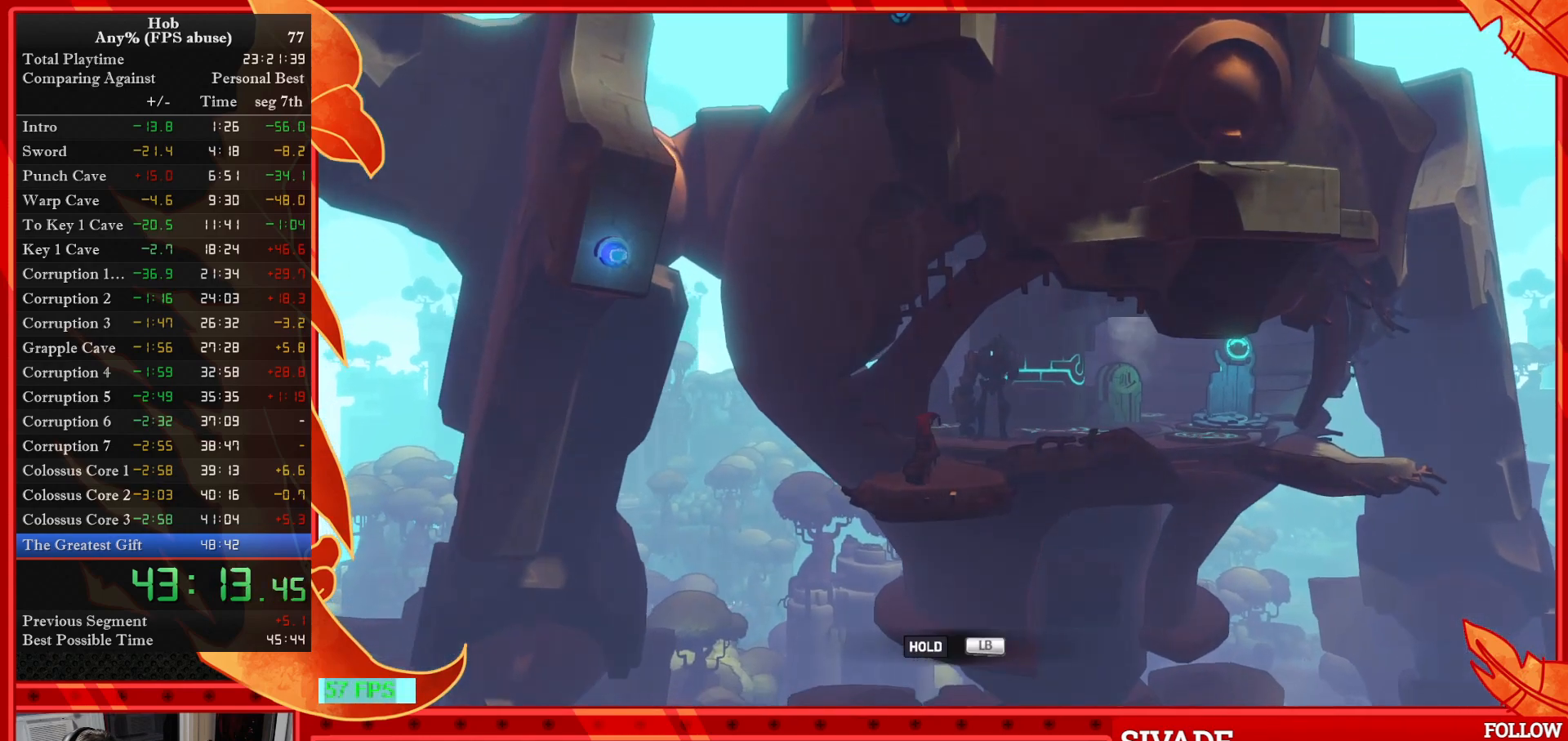
{"buttons": ["L1", "L2"], "left_stick": "center", "events": [[183, "L1", "down"], [183, "L2", "down"]]}
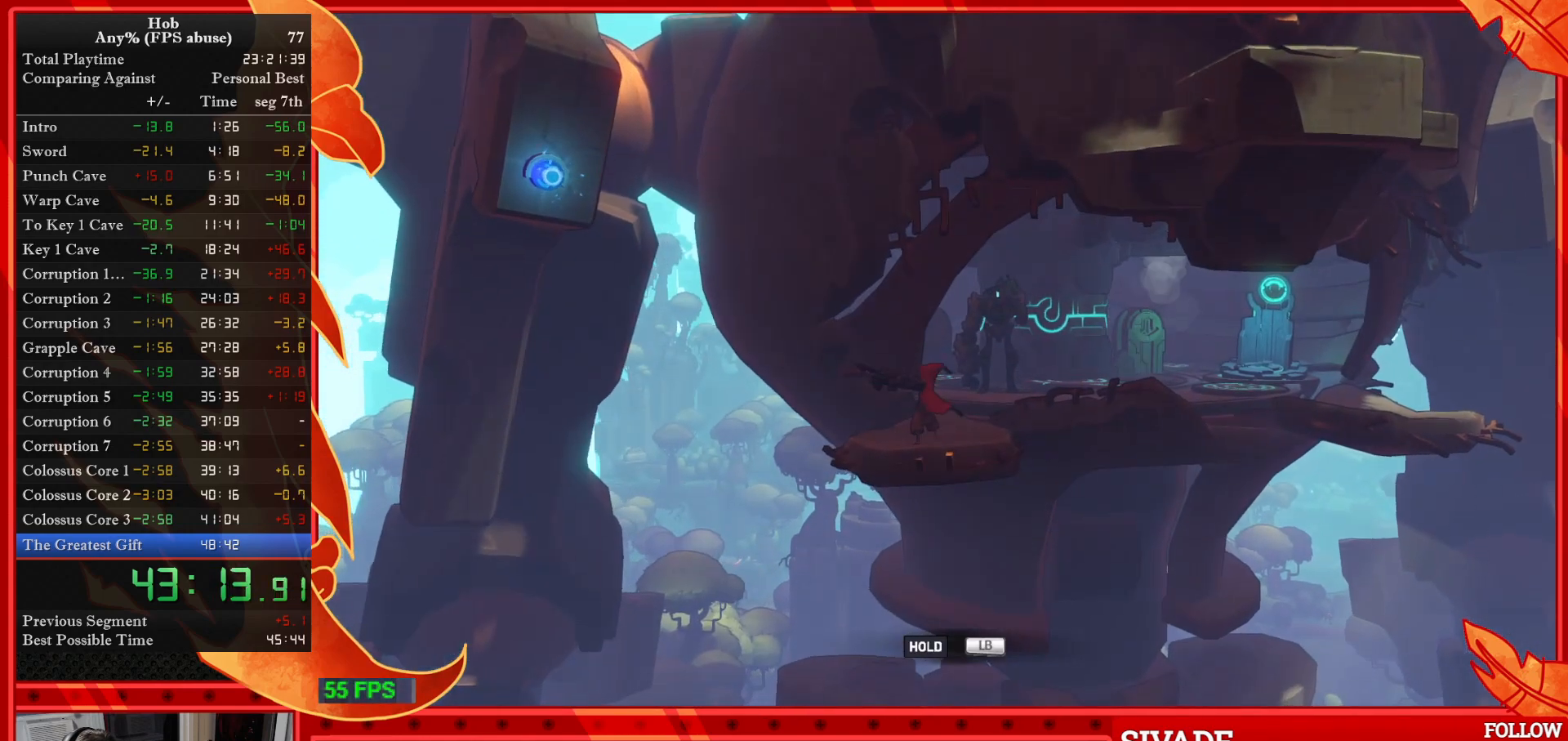
{"buttons": ["L1", "L2"], "left_stick": "center", "events": []}
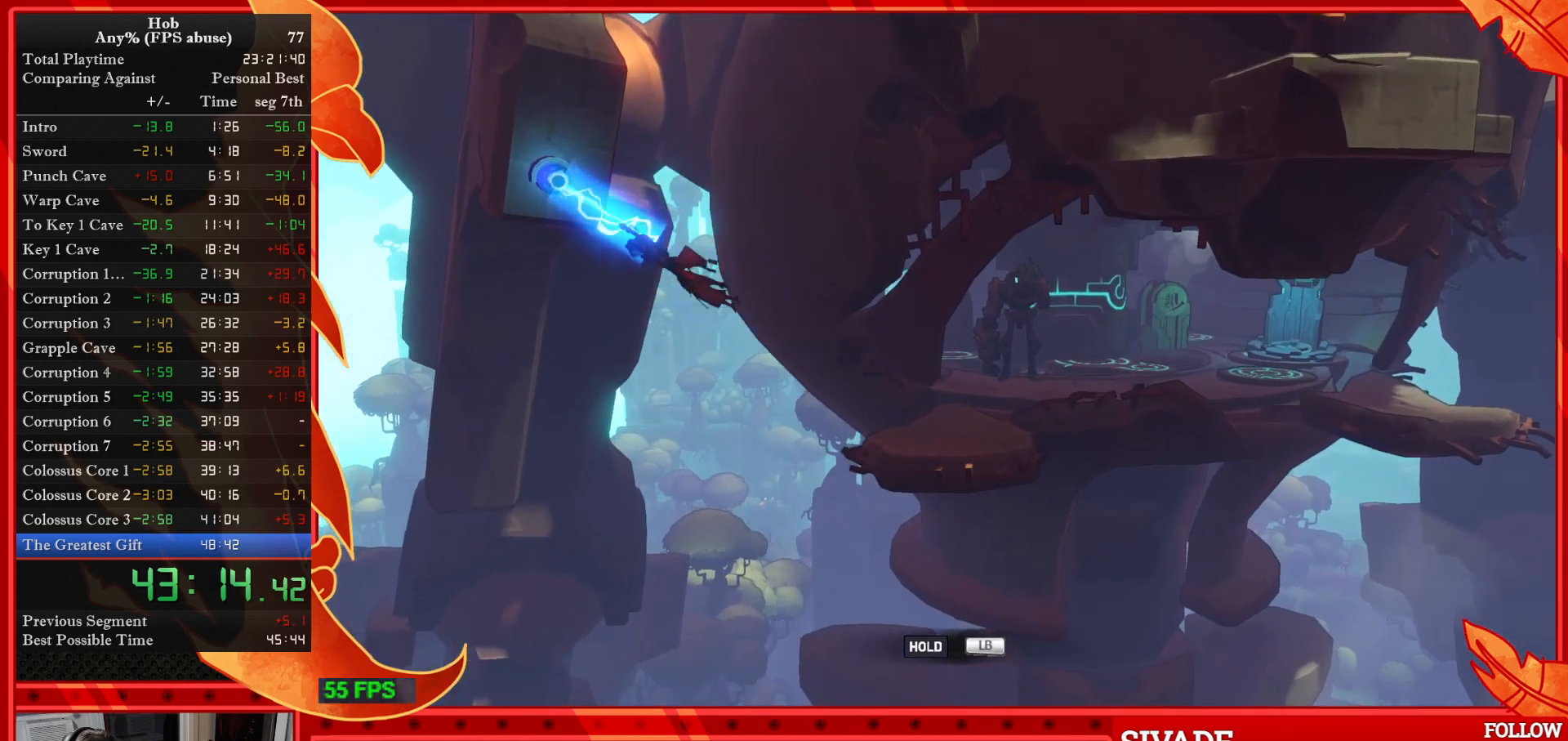
{"buttons": ["L1", "L2"], "left_stick": "up-right", "events": [[200, "left_stick", "up-right"]]}
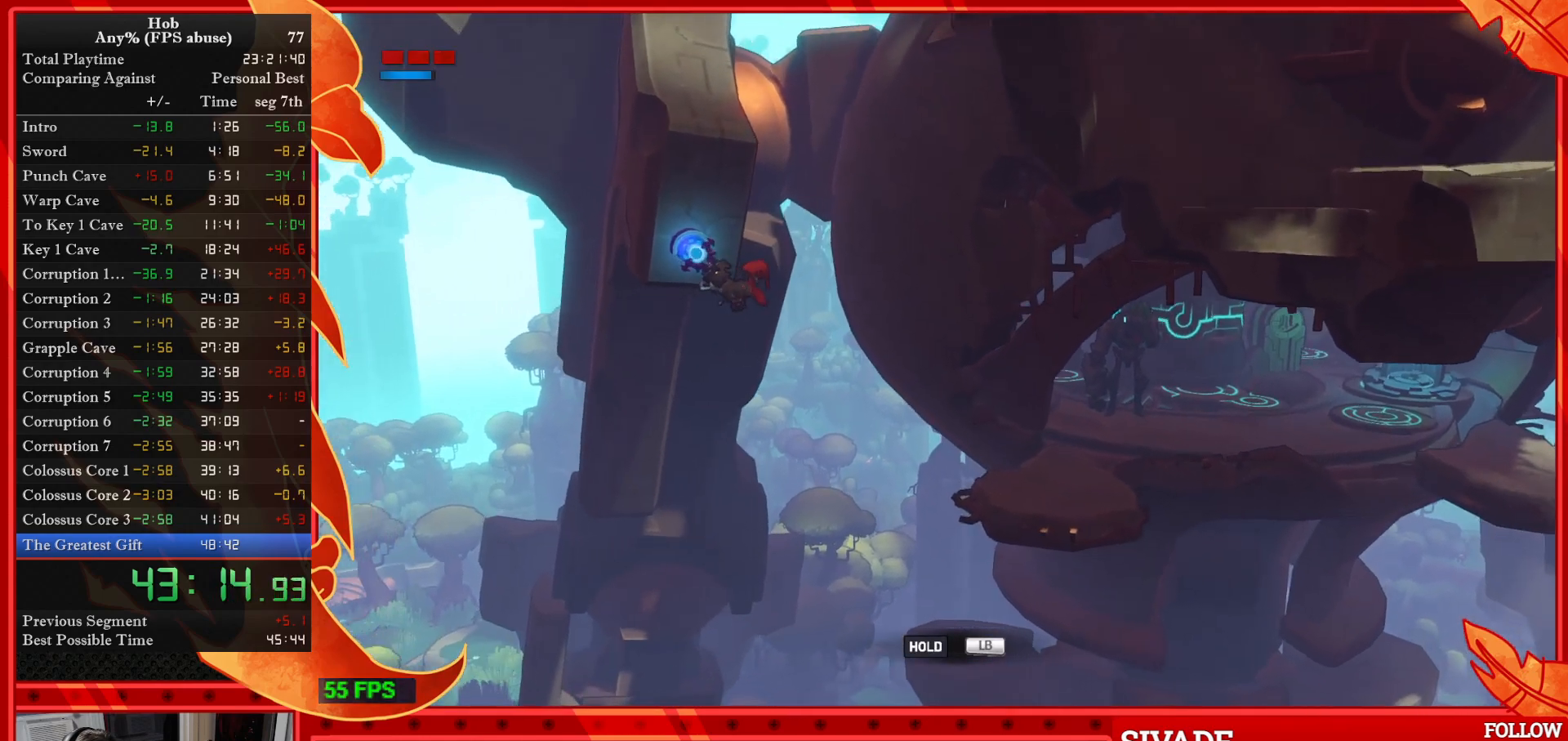
{"buttons": ["L1", "L2"], "left_stick": "up-right", "events": []}
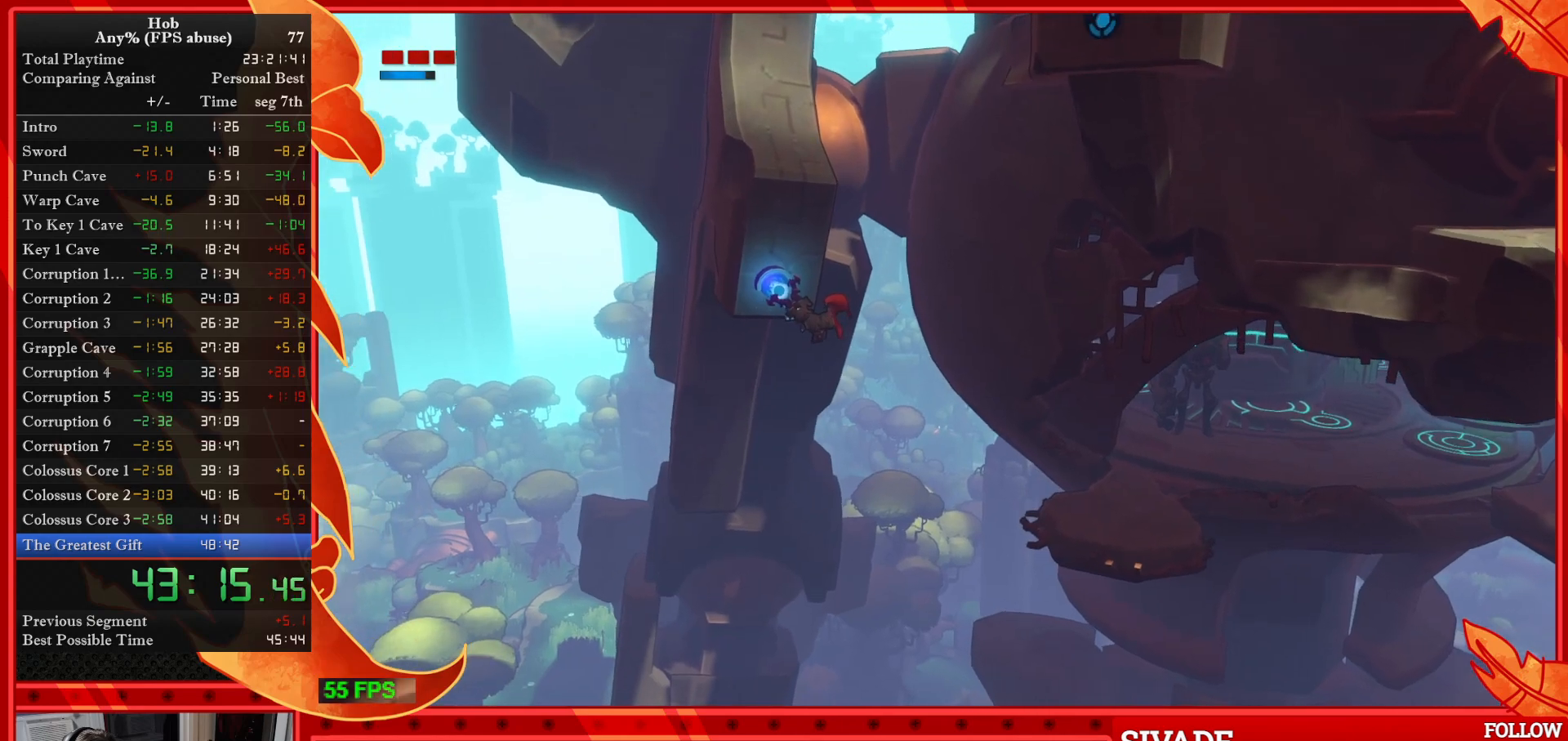
{"buttons": ["L1", "L2"], "left_stick": "up-right", "events": []}
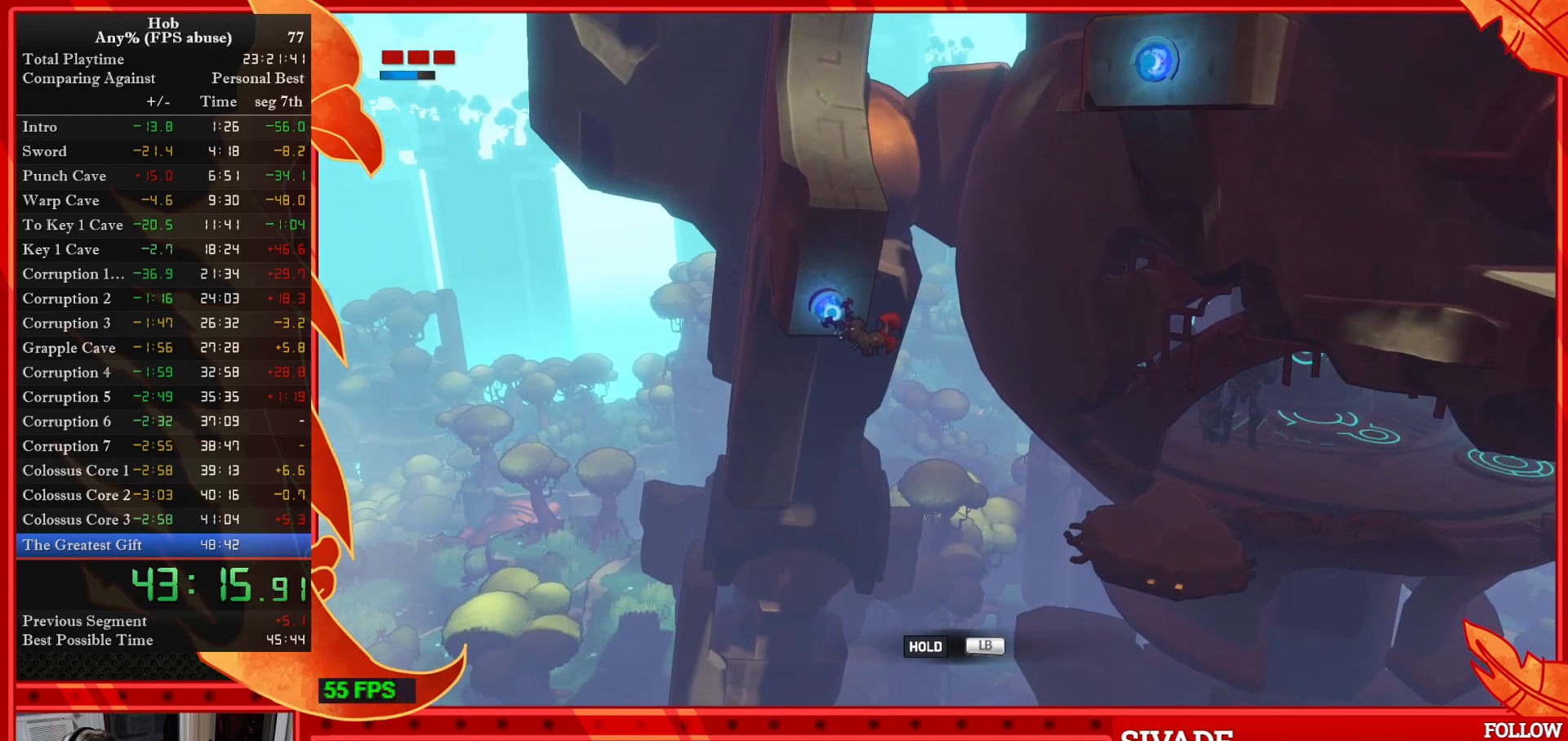
{"buttons": ["L1", "L2"], "left_stick": "up-right", "events": [[133, "CROSS", "down"], [250, "CROSS", "up"]]}
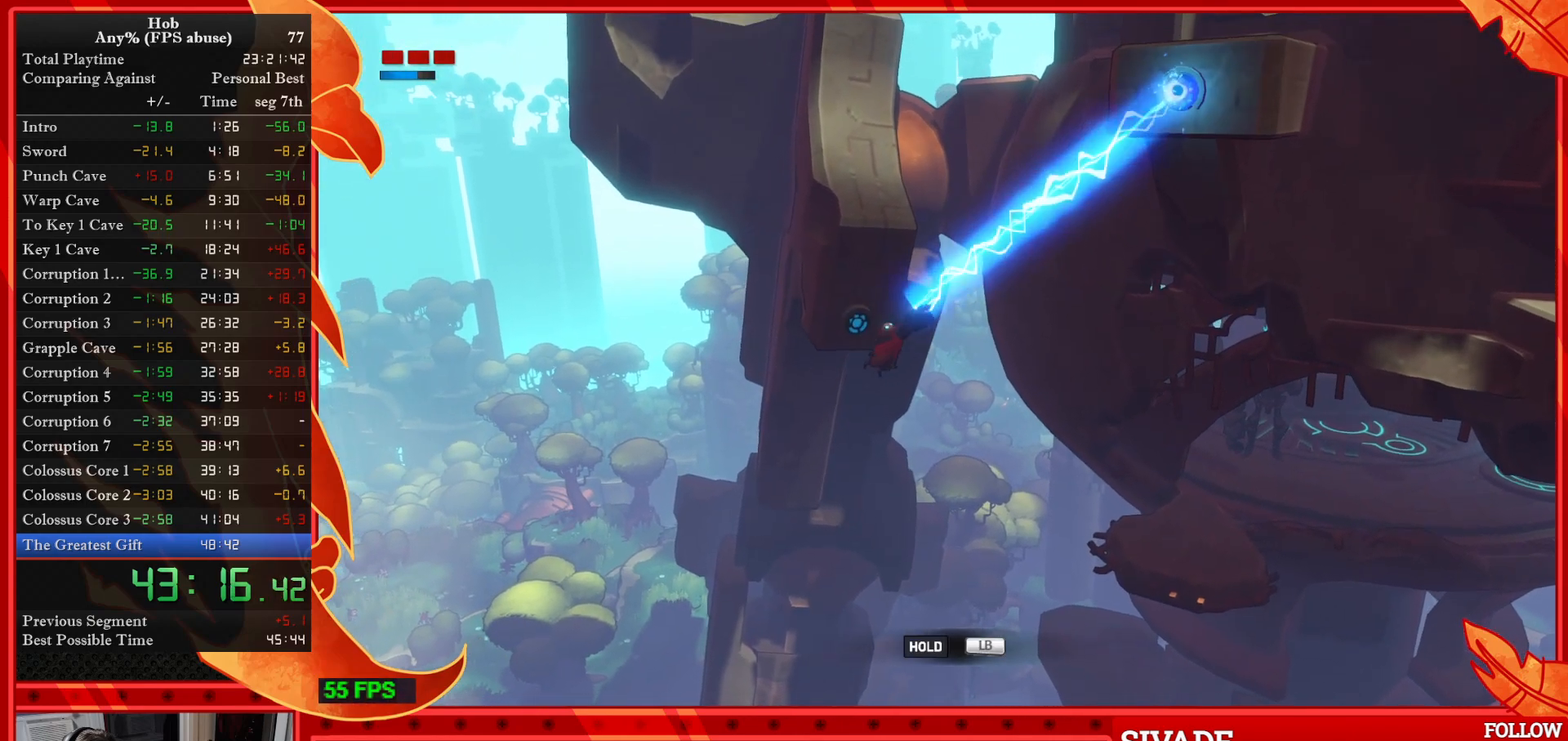
{"buttons": ["L1", "L2"], "left_stick": "up-right", "events": []}
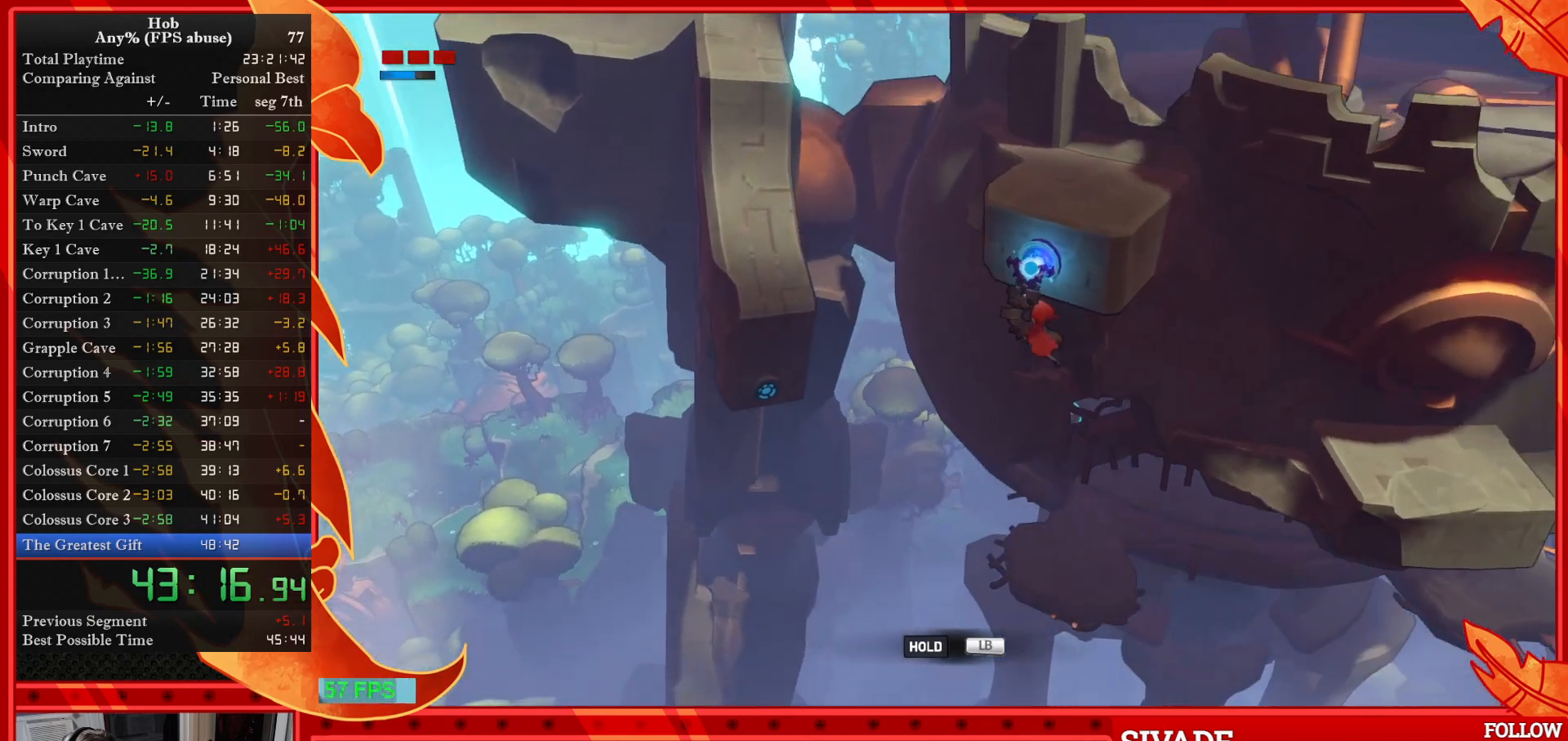
{"buttons": ["L1", "L2"], "left_stick": "up-right", "events": []}
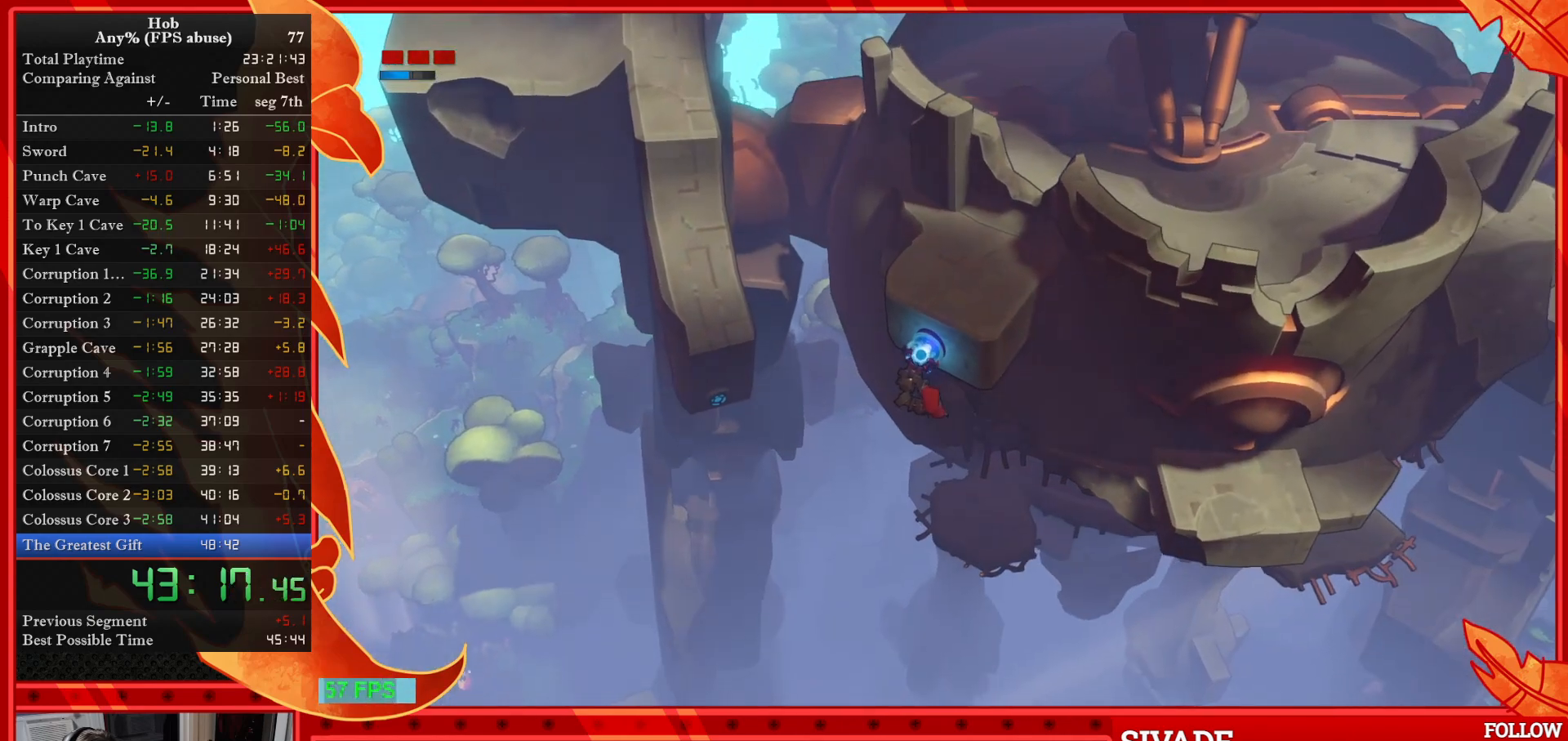
{"buttons": ["L1", "L2"], "left_stick": "up-right", "events": [[133, "CROSS", "down"], [283, "CROSS", "up"]]}
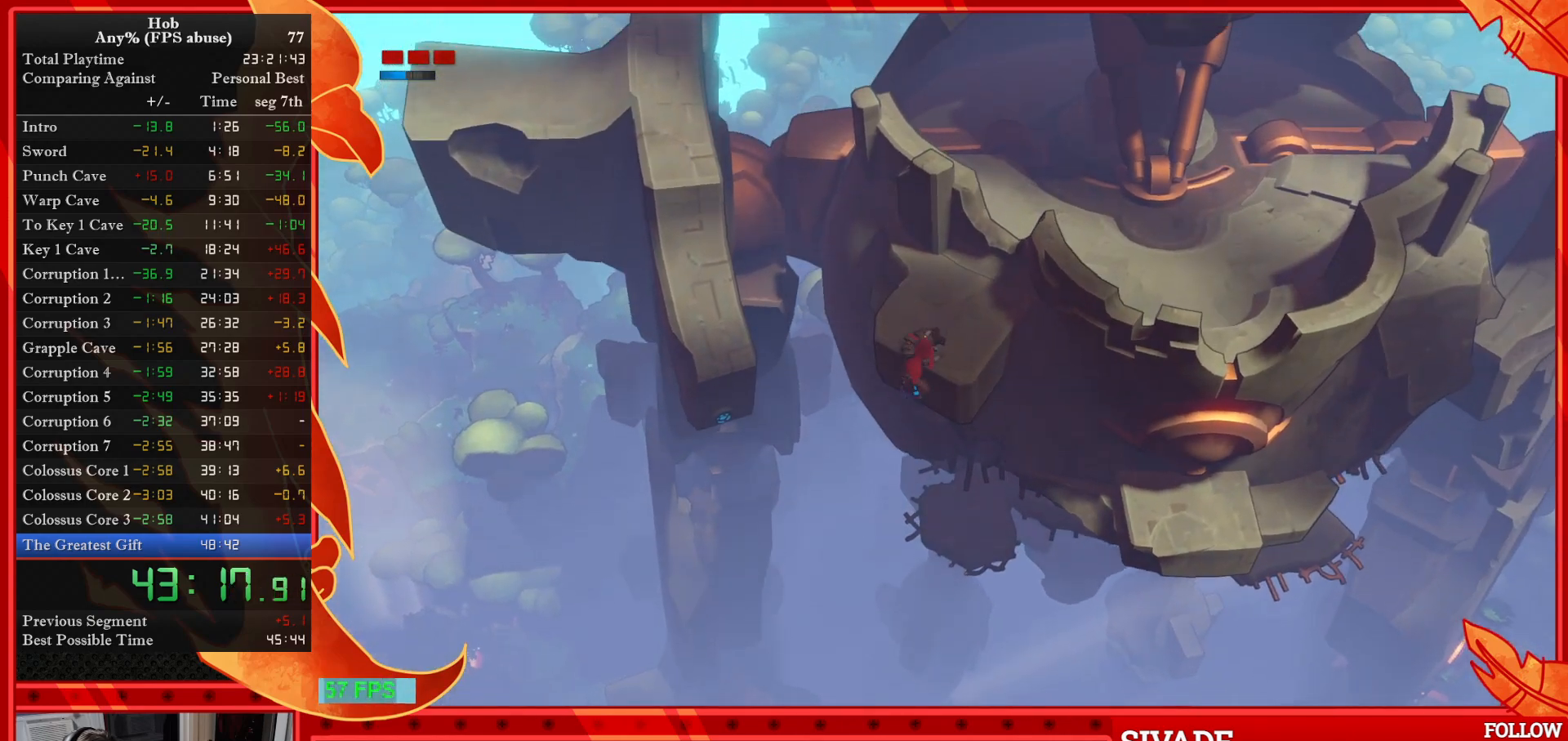
{"buttons": [], "left_stick": "up-right", "events": [[100, "L1", "up"], [100, "L2", "up"]]}
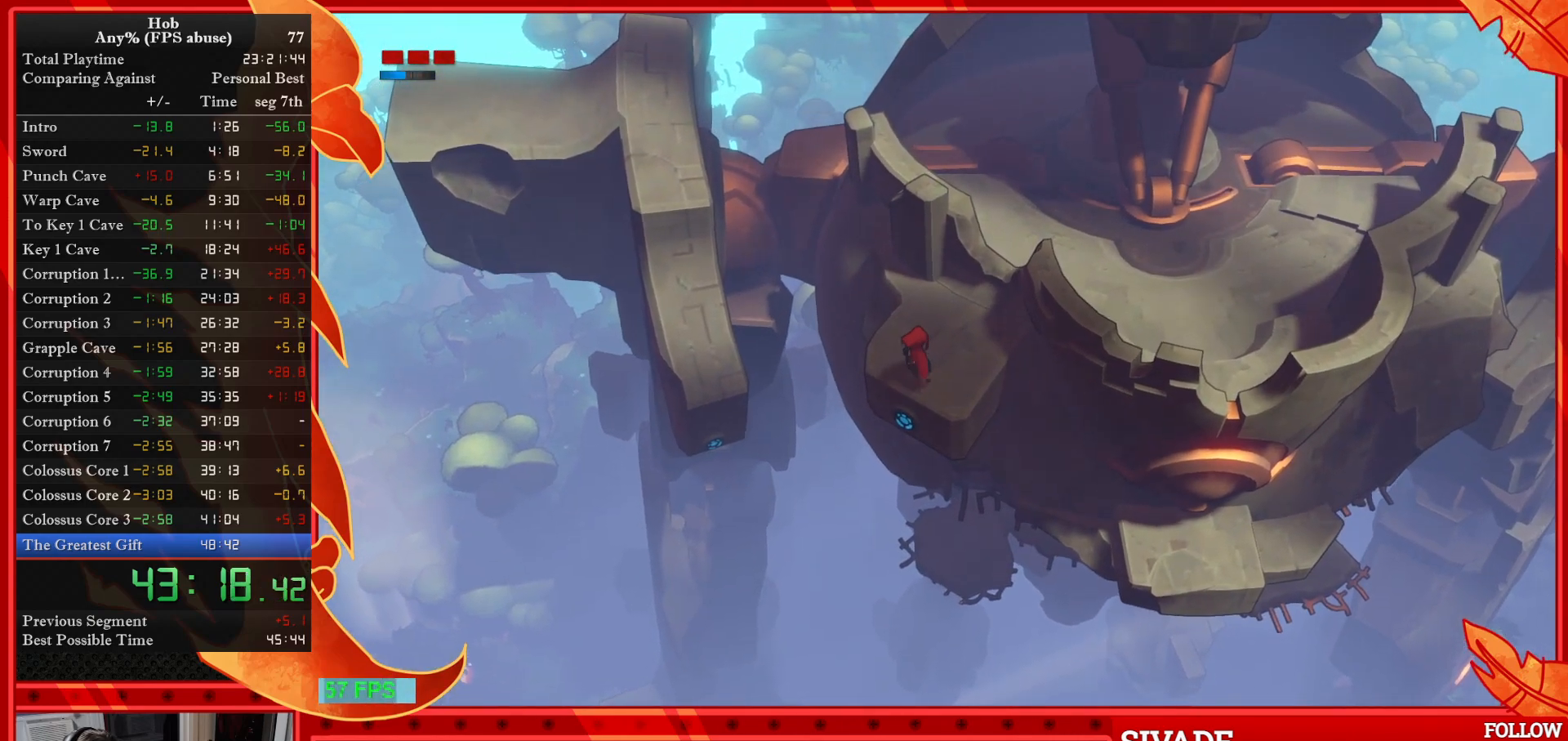
{"buttons": [], "left_stick": "up-right", "events": []}
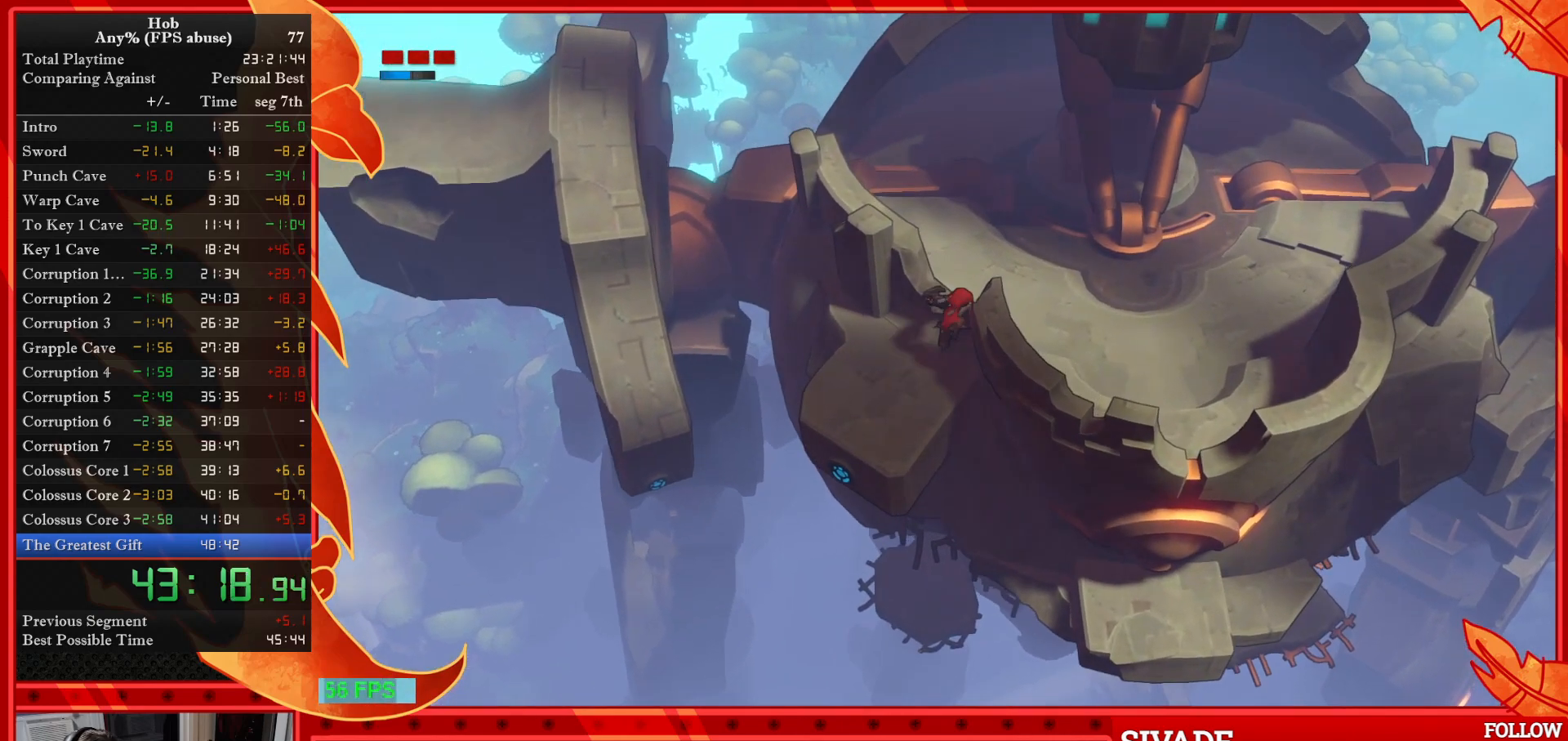
{"buttons": [], "left_stick": "up-right", "events": []}
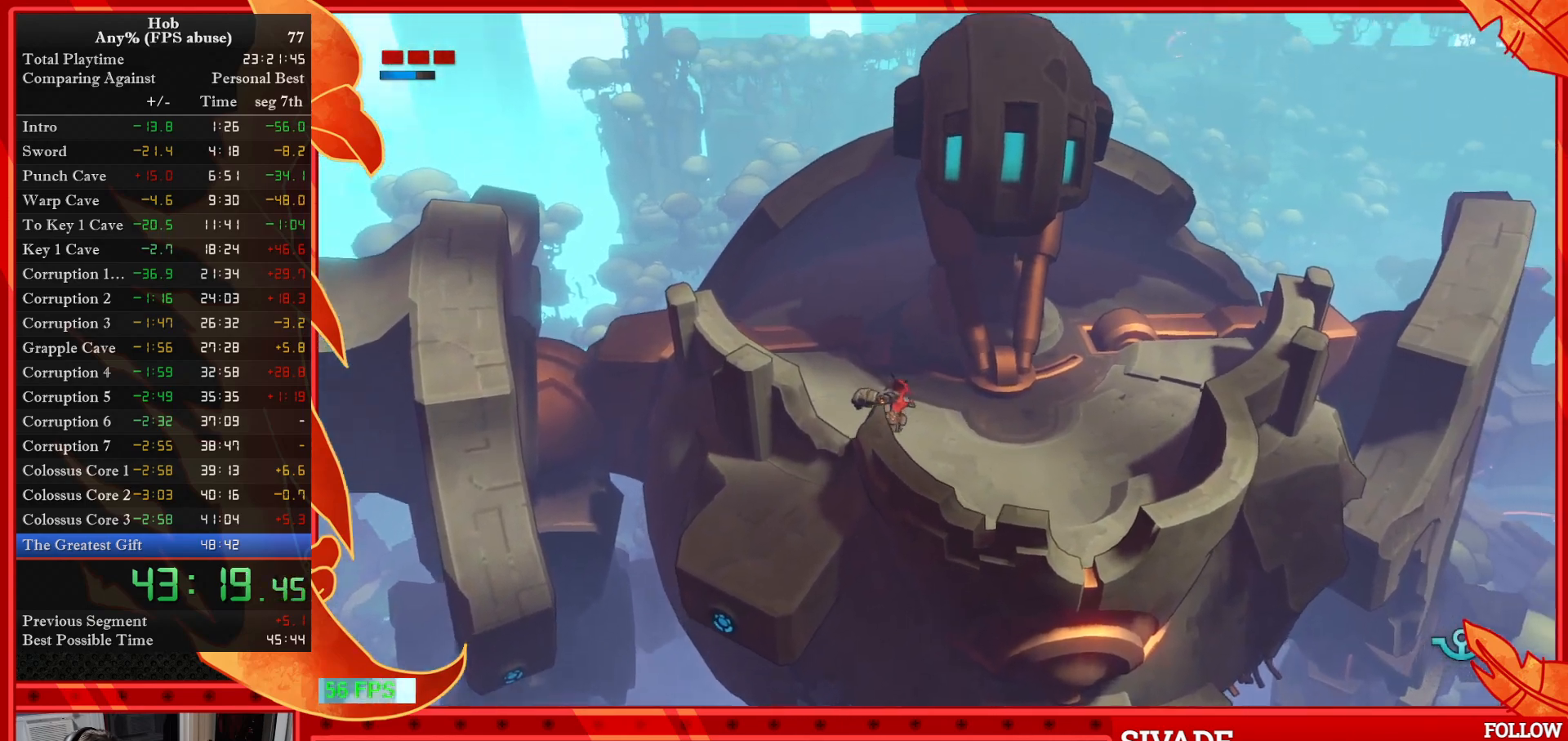
{"buttons": [], "left_stick": "right", "events": [[217, "CIRCLE", "down"], [333, "CIRCLE", "up"], [400, "CIRCLE", "down"], [483, "left_stick", "right"], [500, "CIRCLE", "up"]]}
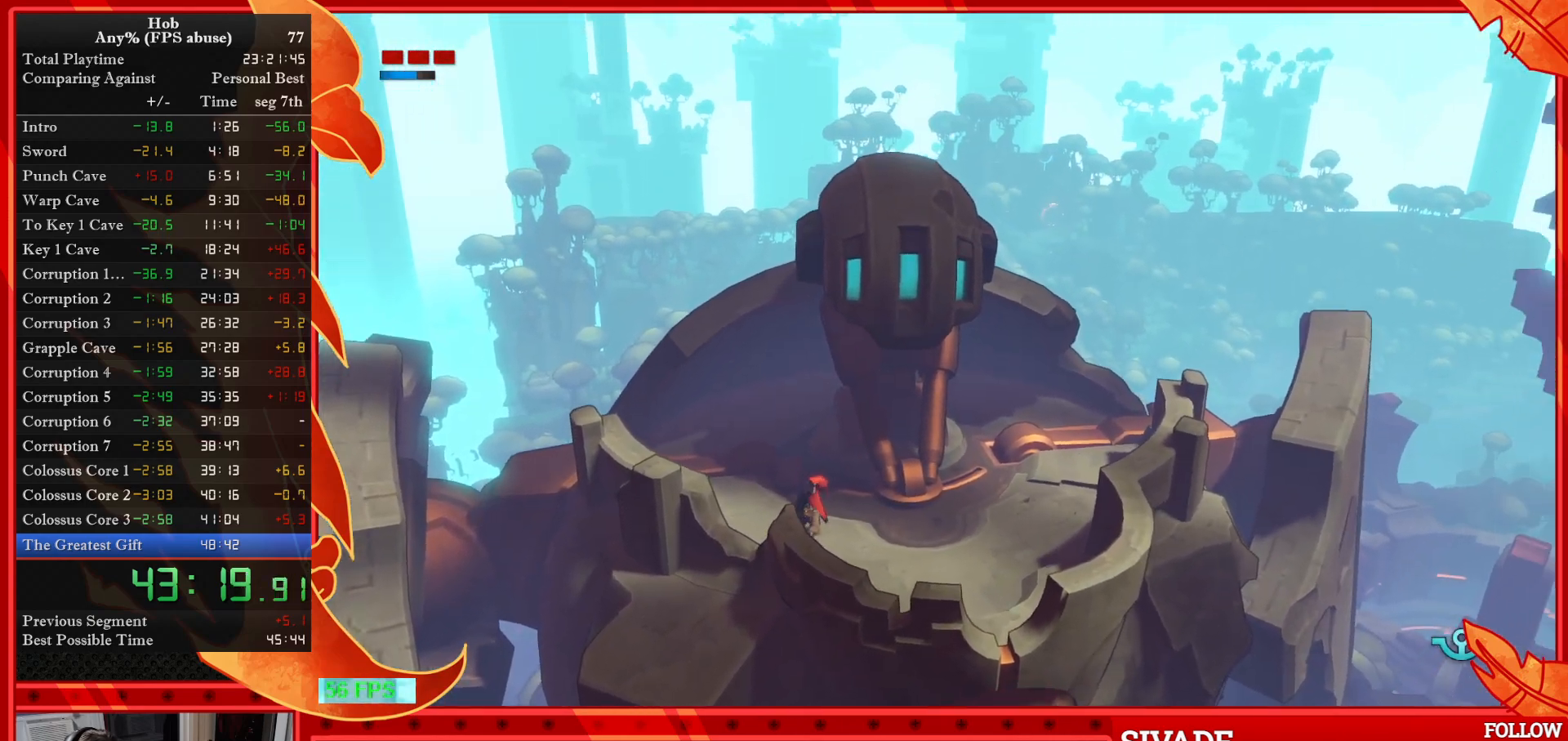
{"buttons": [], "left_stick": "center", "events": [[100, "left_stick", "center"]]}